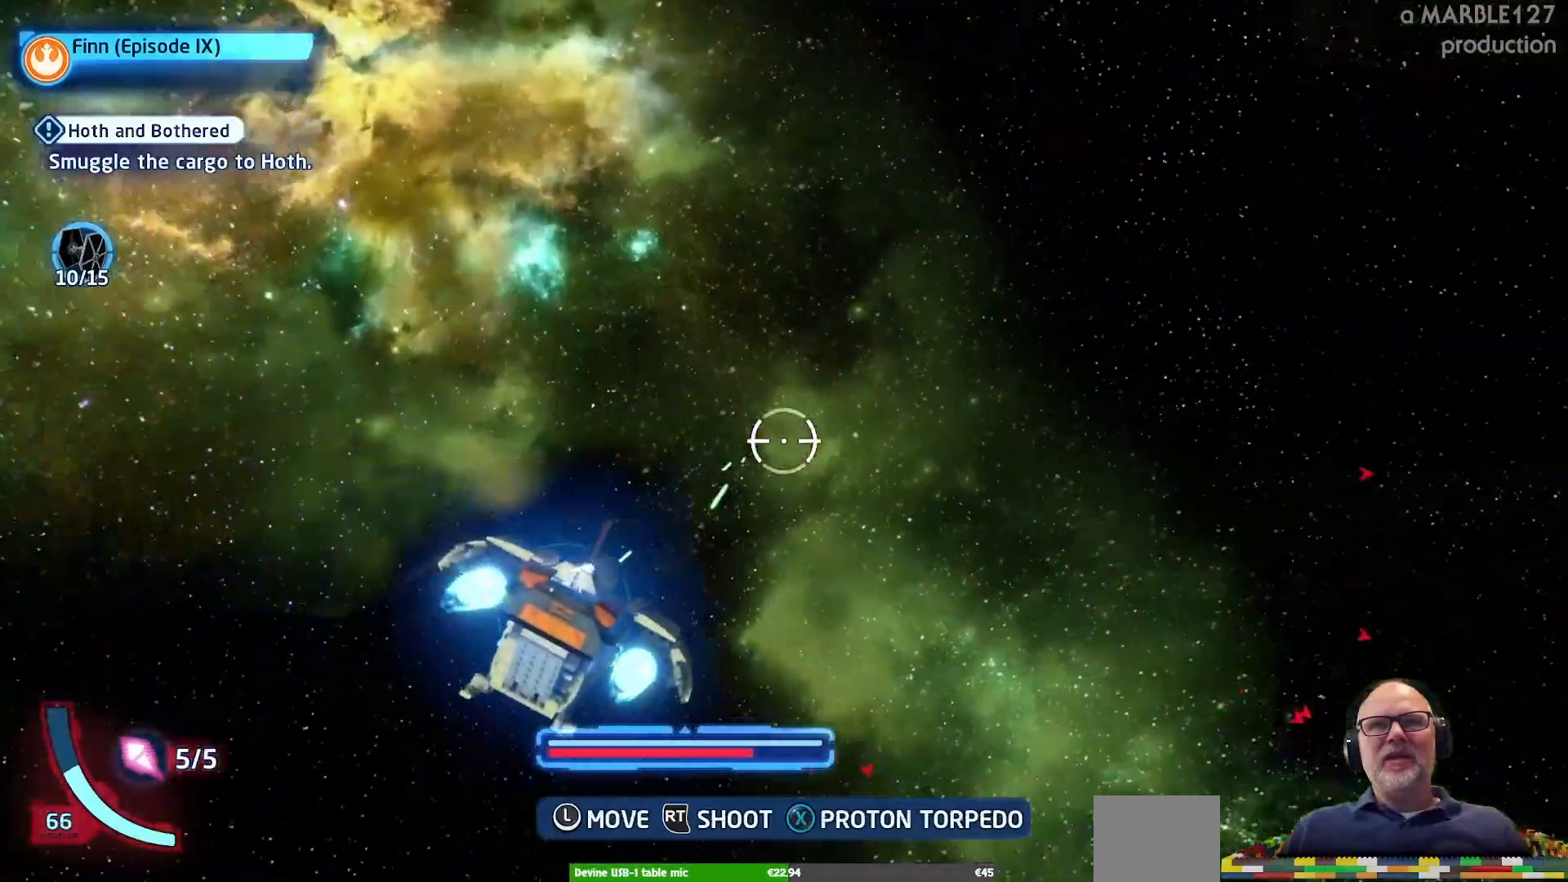
Gameplay with a controller (Xbox layout); each line is a JSON object with the inputs held at the frame after it (dt_ms = milliseconds from this image to that frame). "events" lists button and stick changes between this image and that frame as [ms after this image, input, new state], when the widget could be followed in between. Not read: L2 L3 R2 R3.
{"dt_ms": 500, "buttons": ["A"], "left_stick": "right", "right_stick": "center", "events": []}
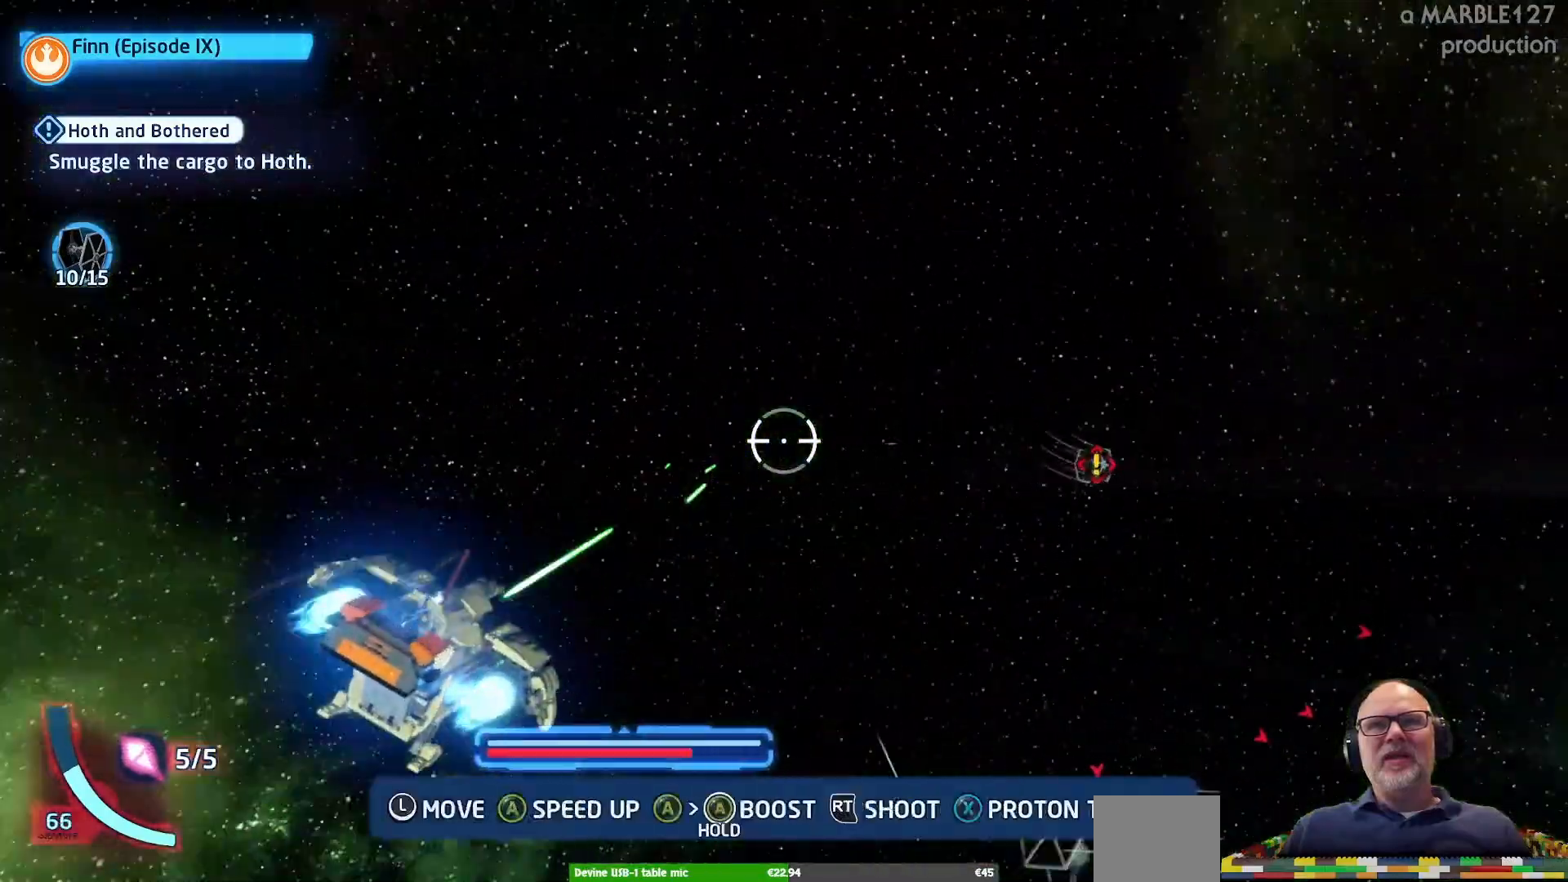
{"dt_ms": 500, "buttons": ["A"], "left_stick": "center", "right_stick": "center", "events": [[167, "left_stick", "left"], [367, "left_stick", "down-right"], [467, "left_stick", "center"]]}
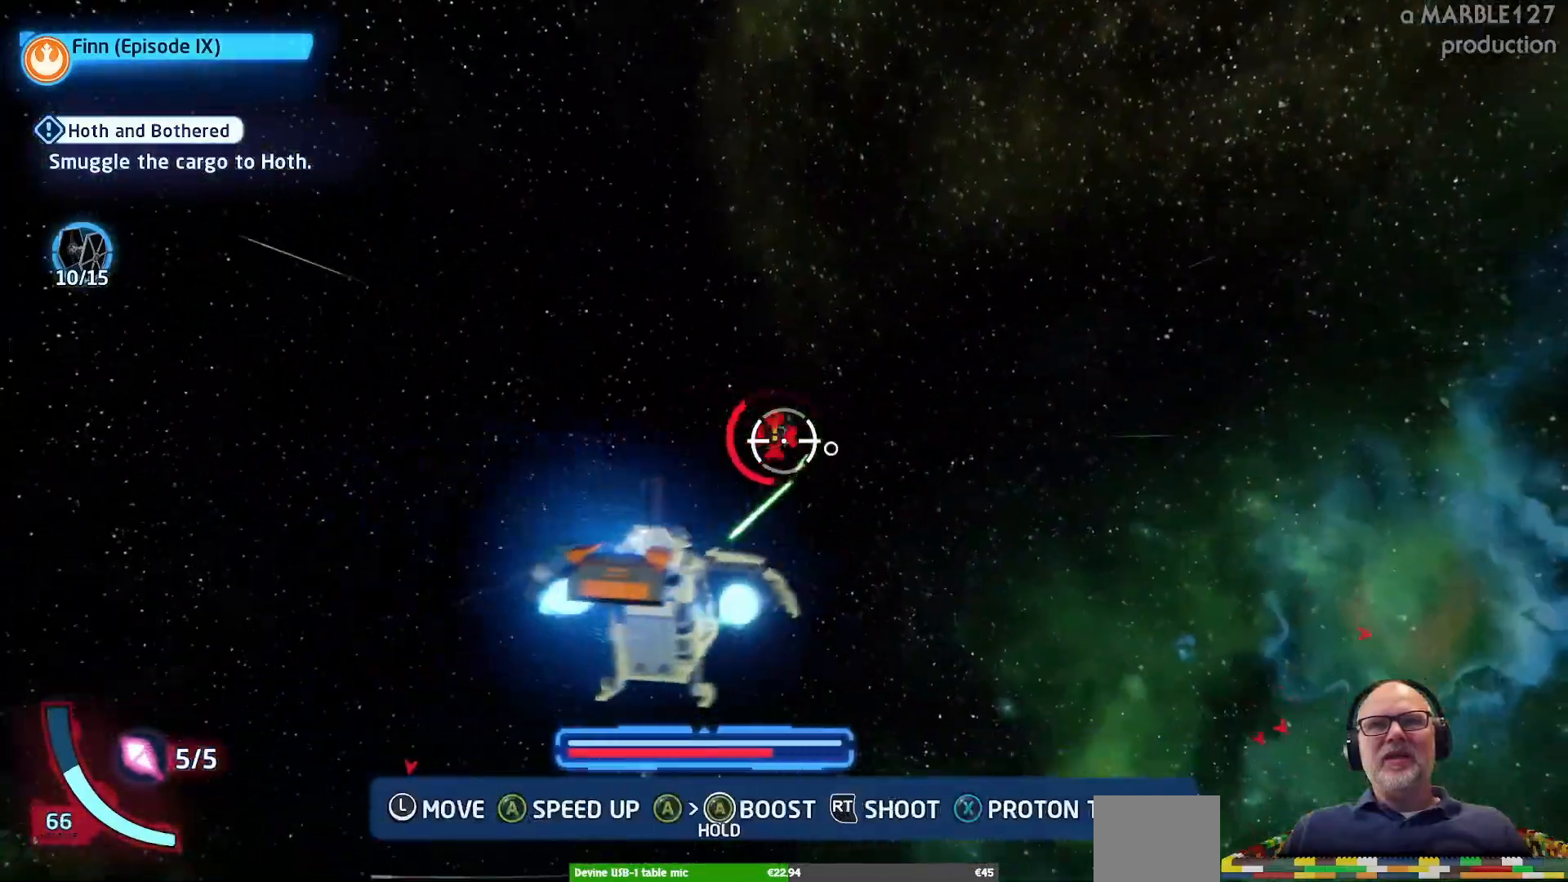
{"dt_ms": 500, "buttons": ["A"], "left_stick": "center", "right_stick": "center", "events": [[200, "left_stick", "right"], [300, "left_stick", "up"], [400, "left_stick", "center"]]}
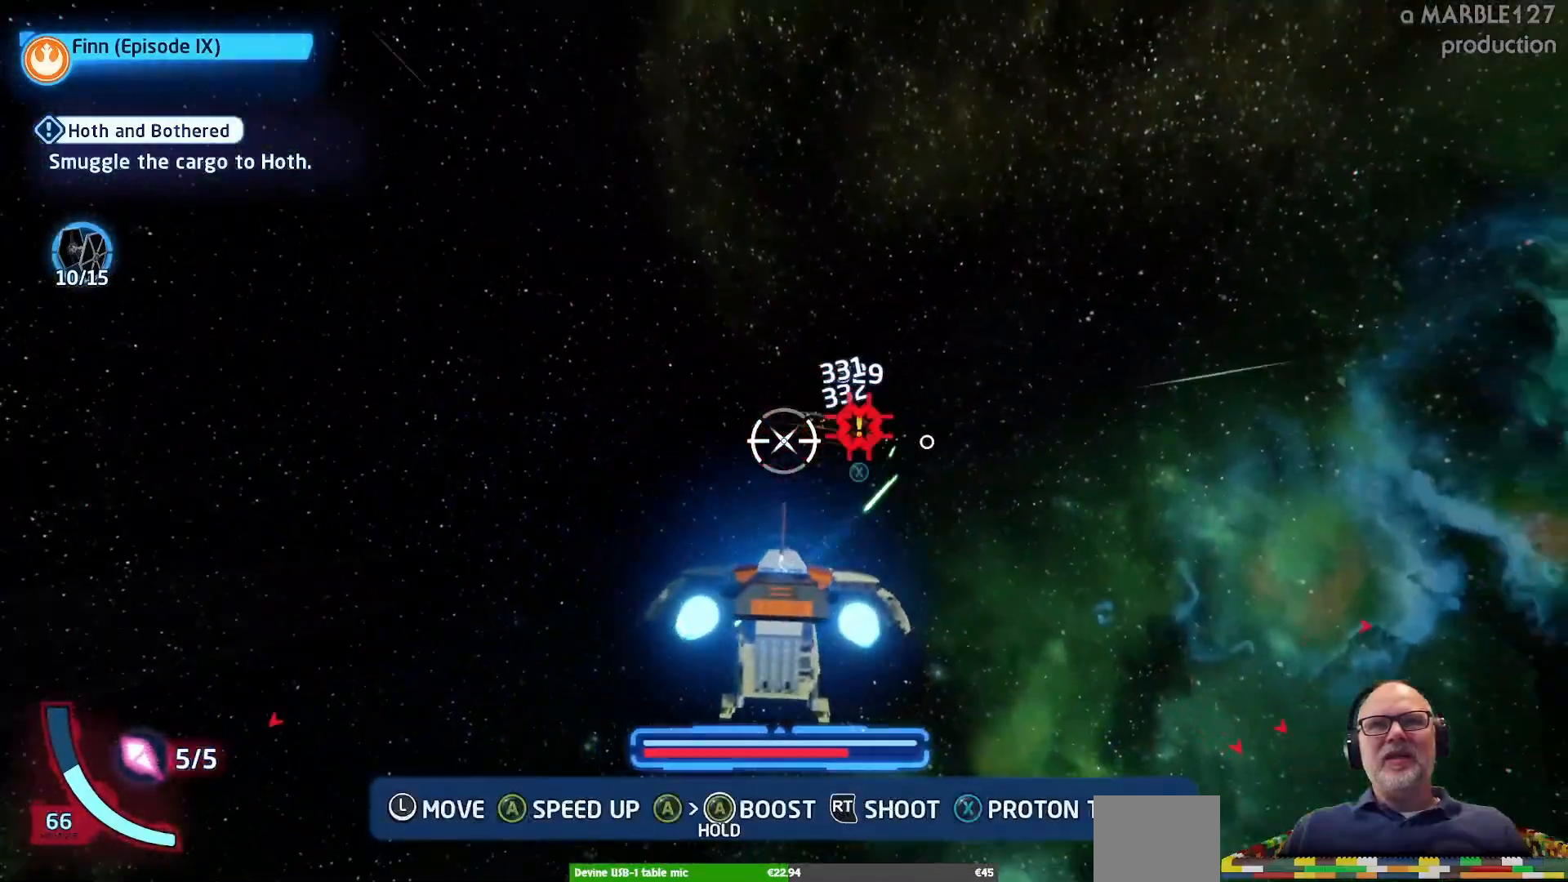
{"dt_ms": 500, "buttons": ["A"], "left_stick": "center", "right_stick": "center", "events": [[67, "left_stick", "right"], [400, "left_stick", "center"]]}
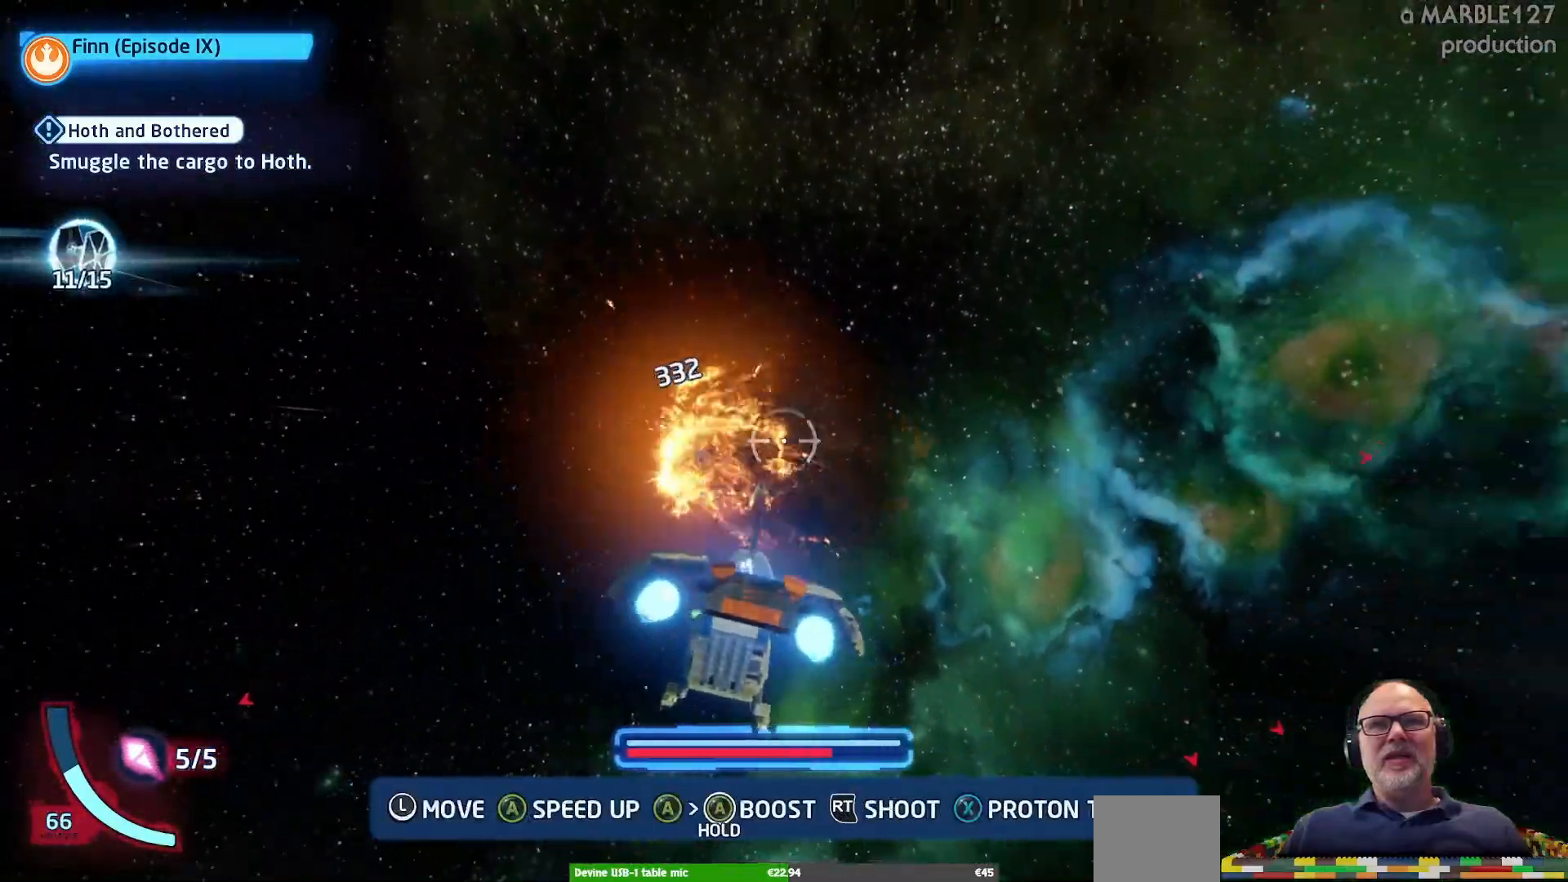
{"dt_ms": 500, "buttons": ["A"], "left_stick": "left", "right_stick": "center", "events": [[33, "left_stick", "left"]]}
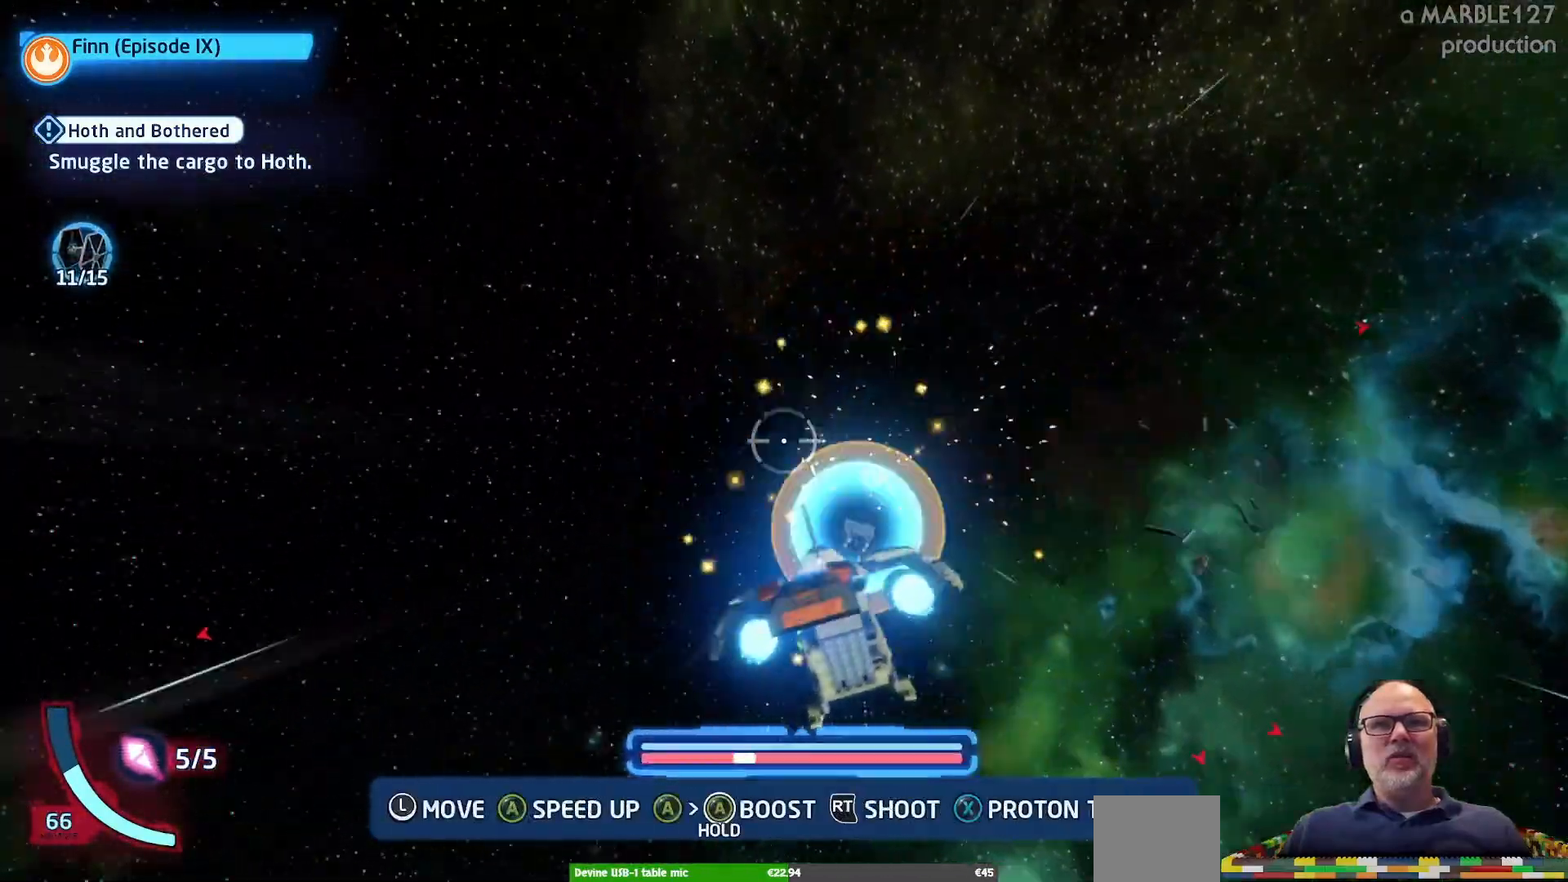
{"dt_ms": 500, "buttons": ["A"], "left_stick": "down-left", "right_stick": "center", "events": [[500, "left_stick", "down-left"]]}
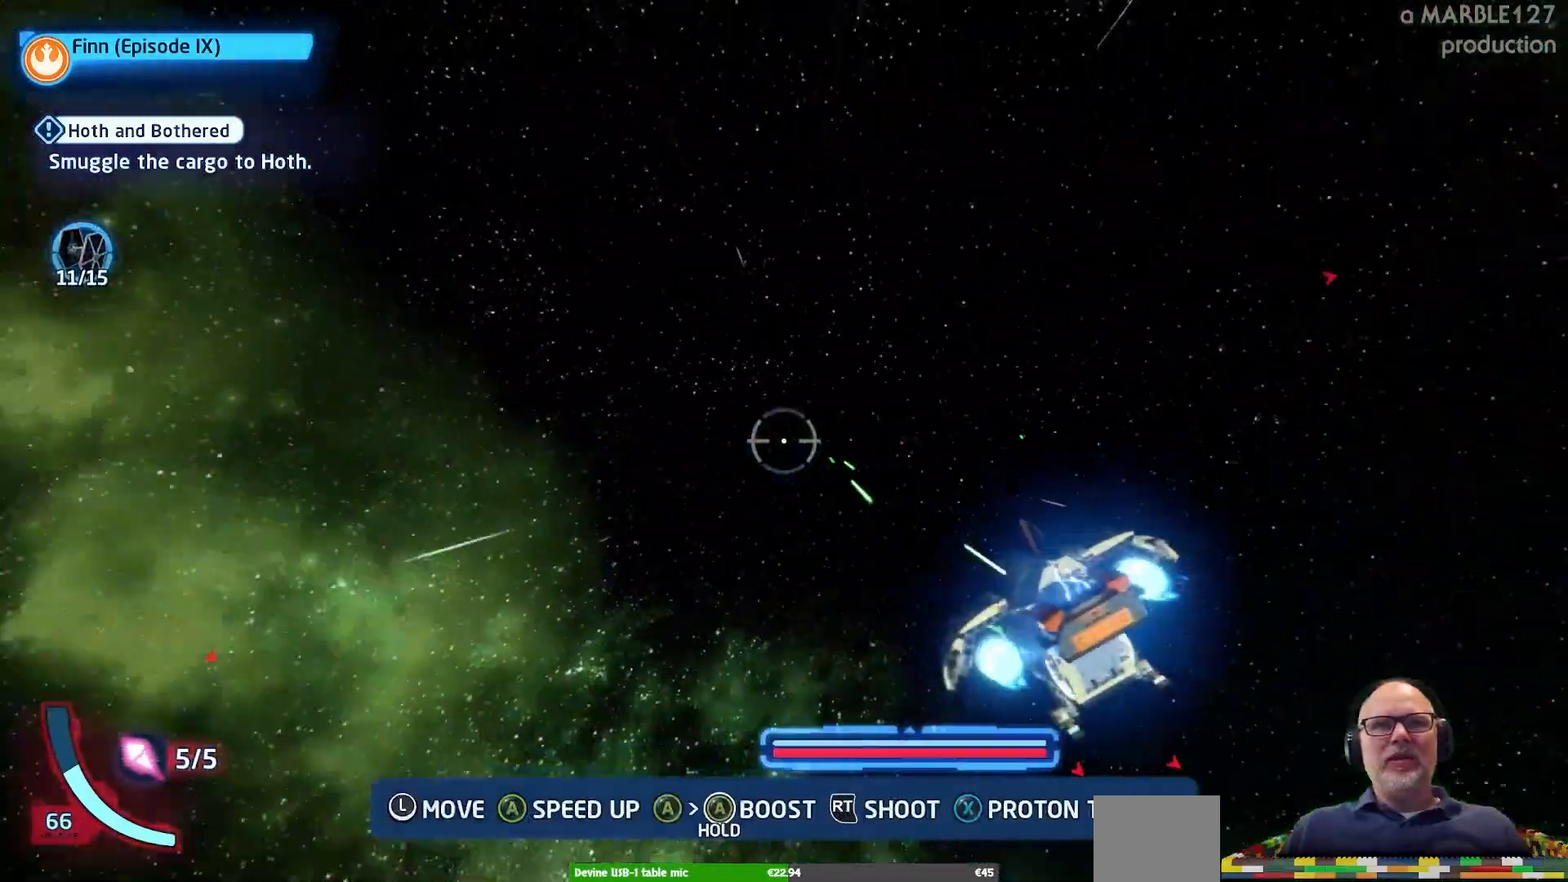
{"dt_ms": 500, "buttons": ["A"], "left_stick": "left", "right_stick": "center"}
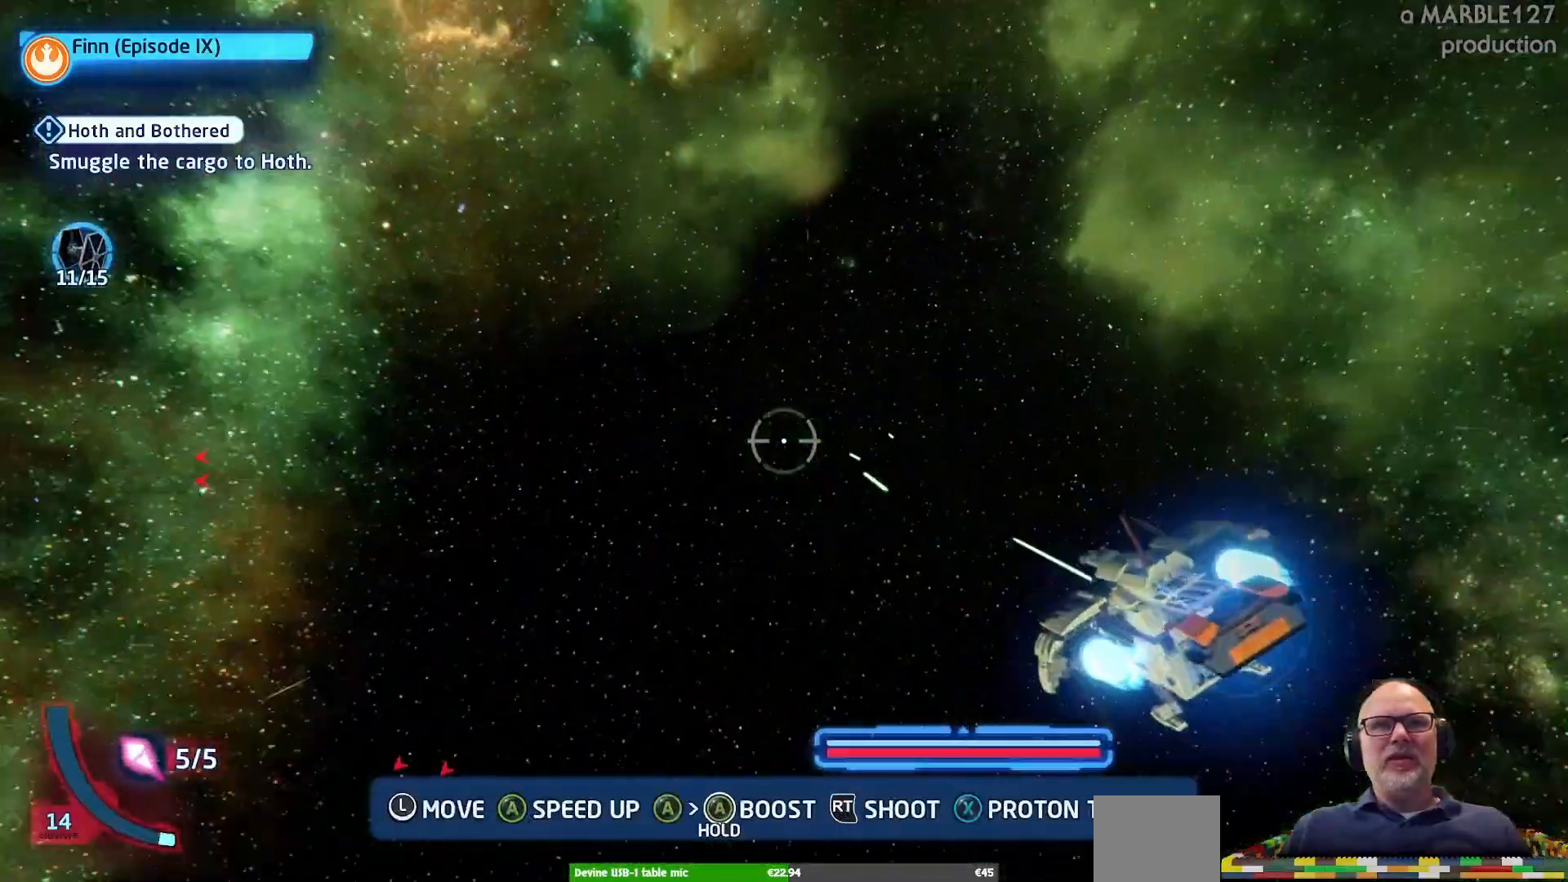
{"dt_ms": 500, "buttons": ["A"], "left_stick": "left", "right_stick": "center", "events": [[200, "left_stick", "up-left"], [433, "left_stick", "left"]]}
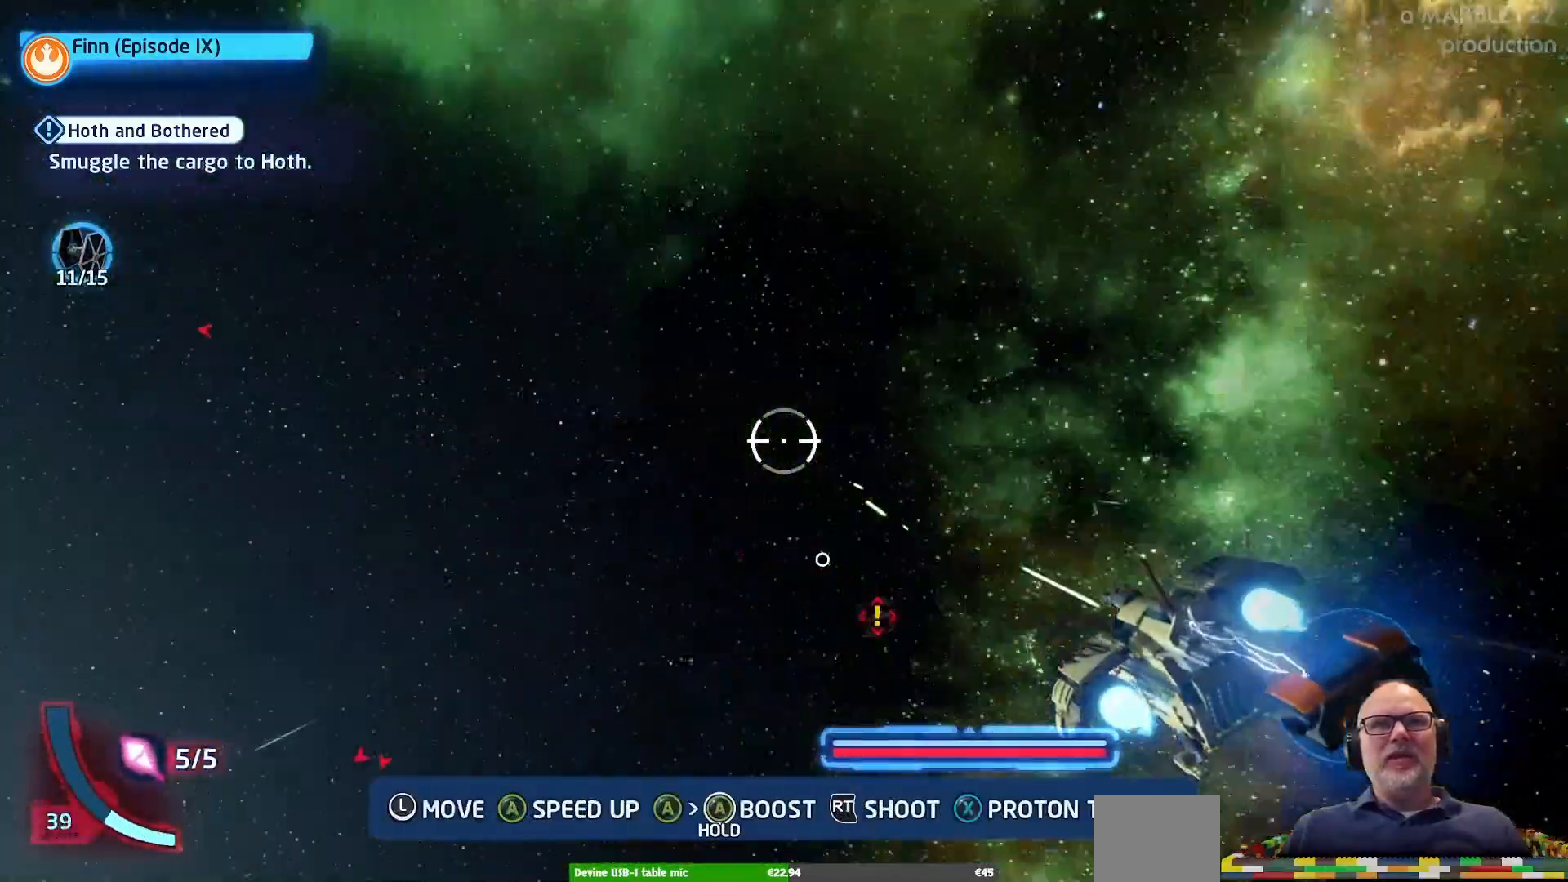
{"dt_ms": 500, "buttons": ["A"], "left_stick": "down-right", "right_stick": "center", "events": [[100, "left_stick", "right"], [333, "left_stick", "down-right"]]}
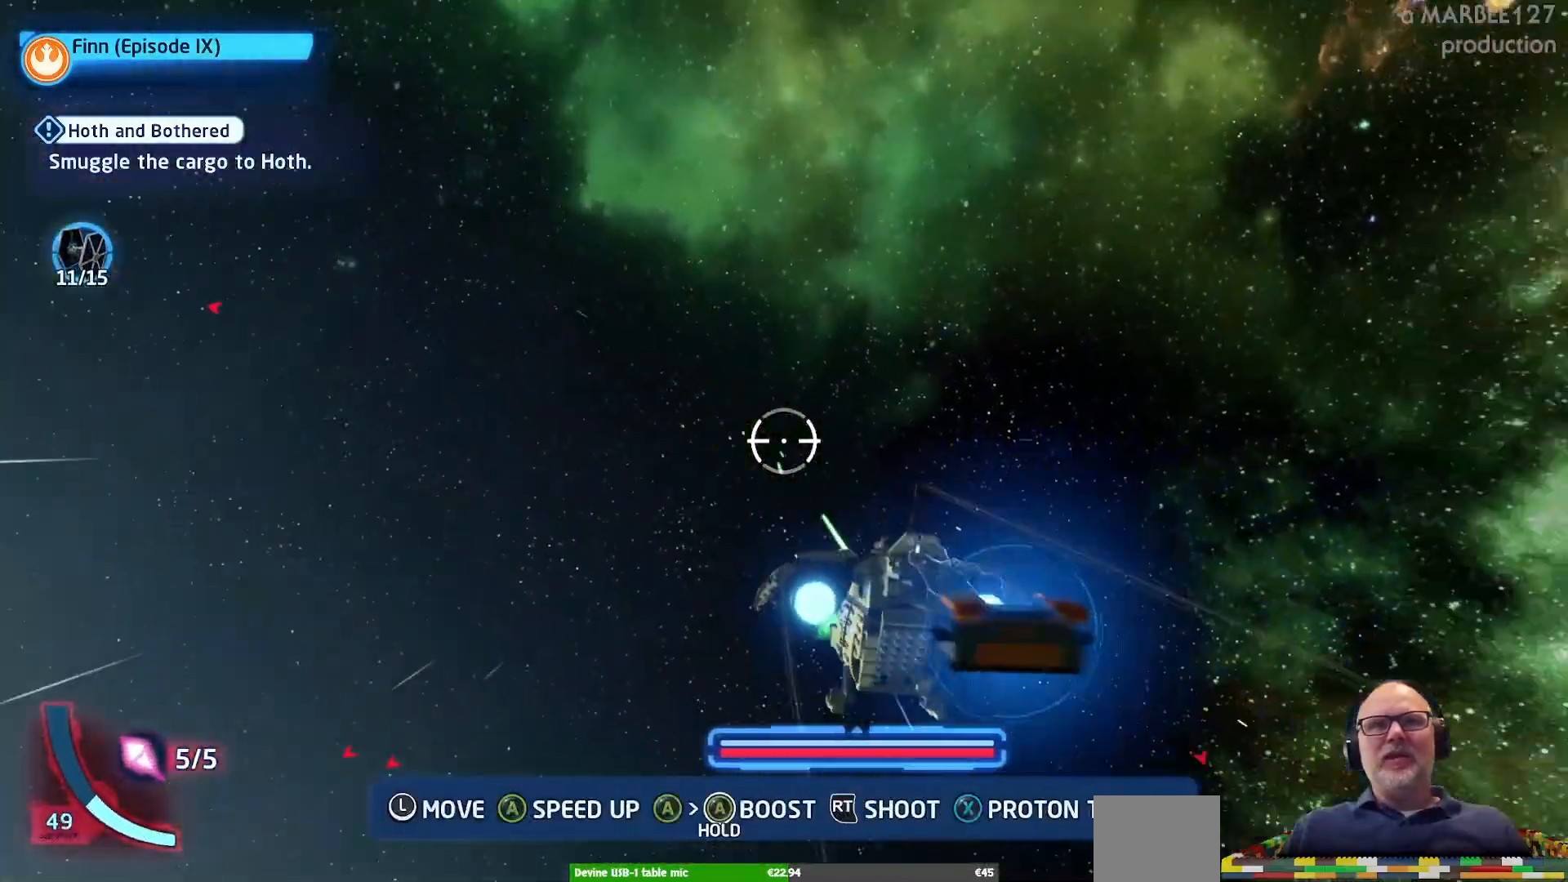
{"dt_ms": 500, "buttons": ["A"], "left_stick": "up-left", "right_stick": "center", "events": [[233, "left_stick", "down-left"], [333, "left_stick", "left"], [433, "left_stick", "up-left"]]}
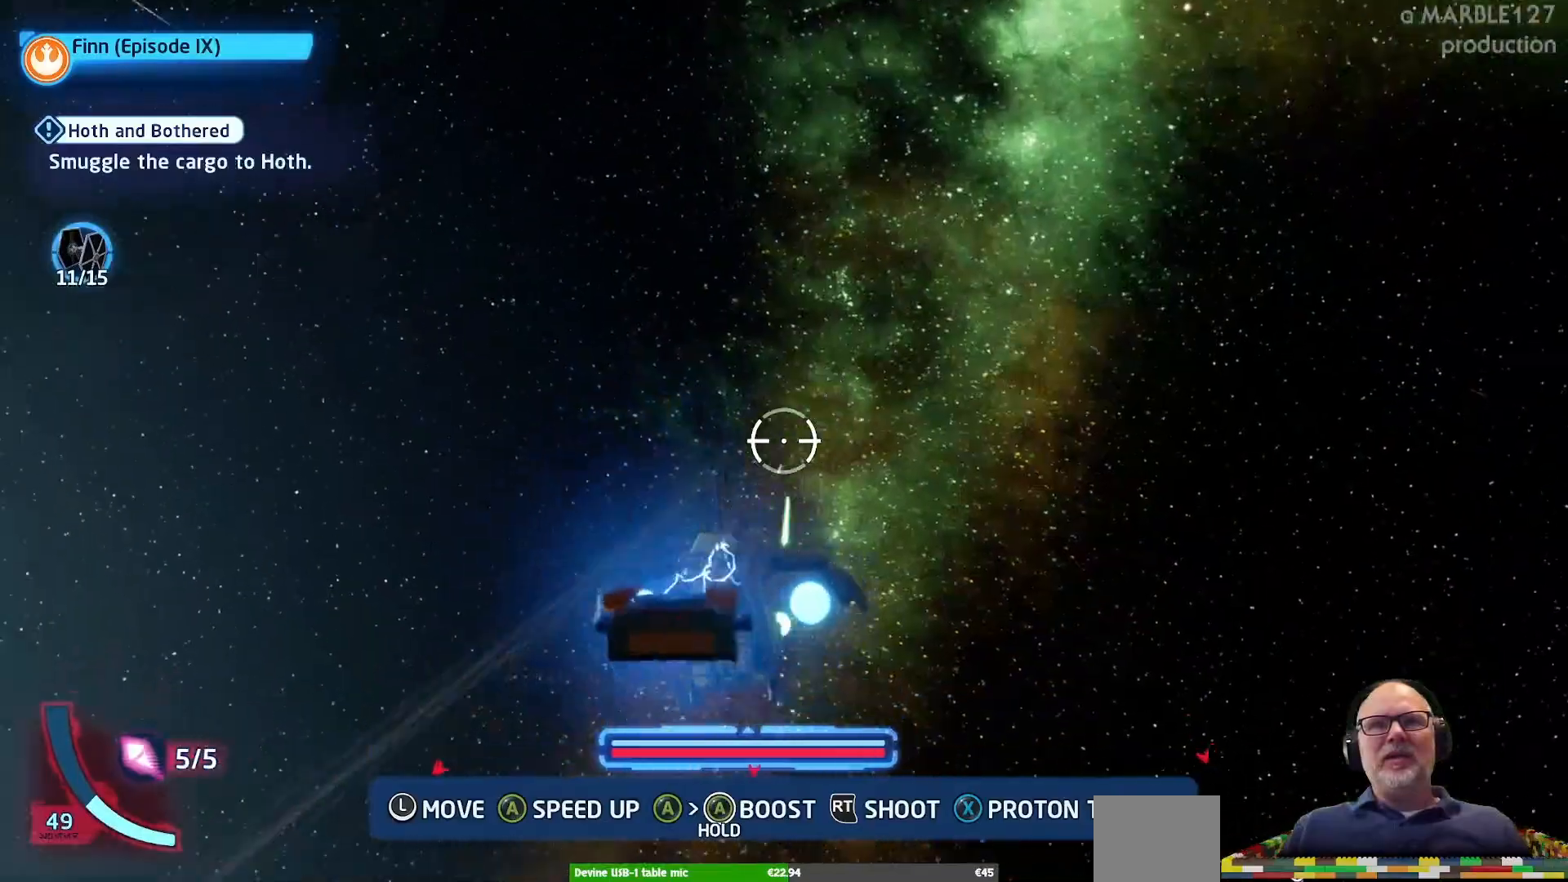
{"dt_ms": 500, "buttons": ["A"], "left_stick": "down-left", "right_stick": "center", "events": [[200, "left_stick", "left"], [267, "left_stick", "down-left"]]}
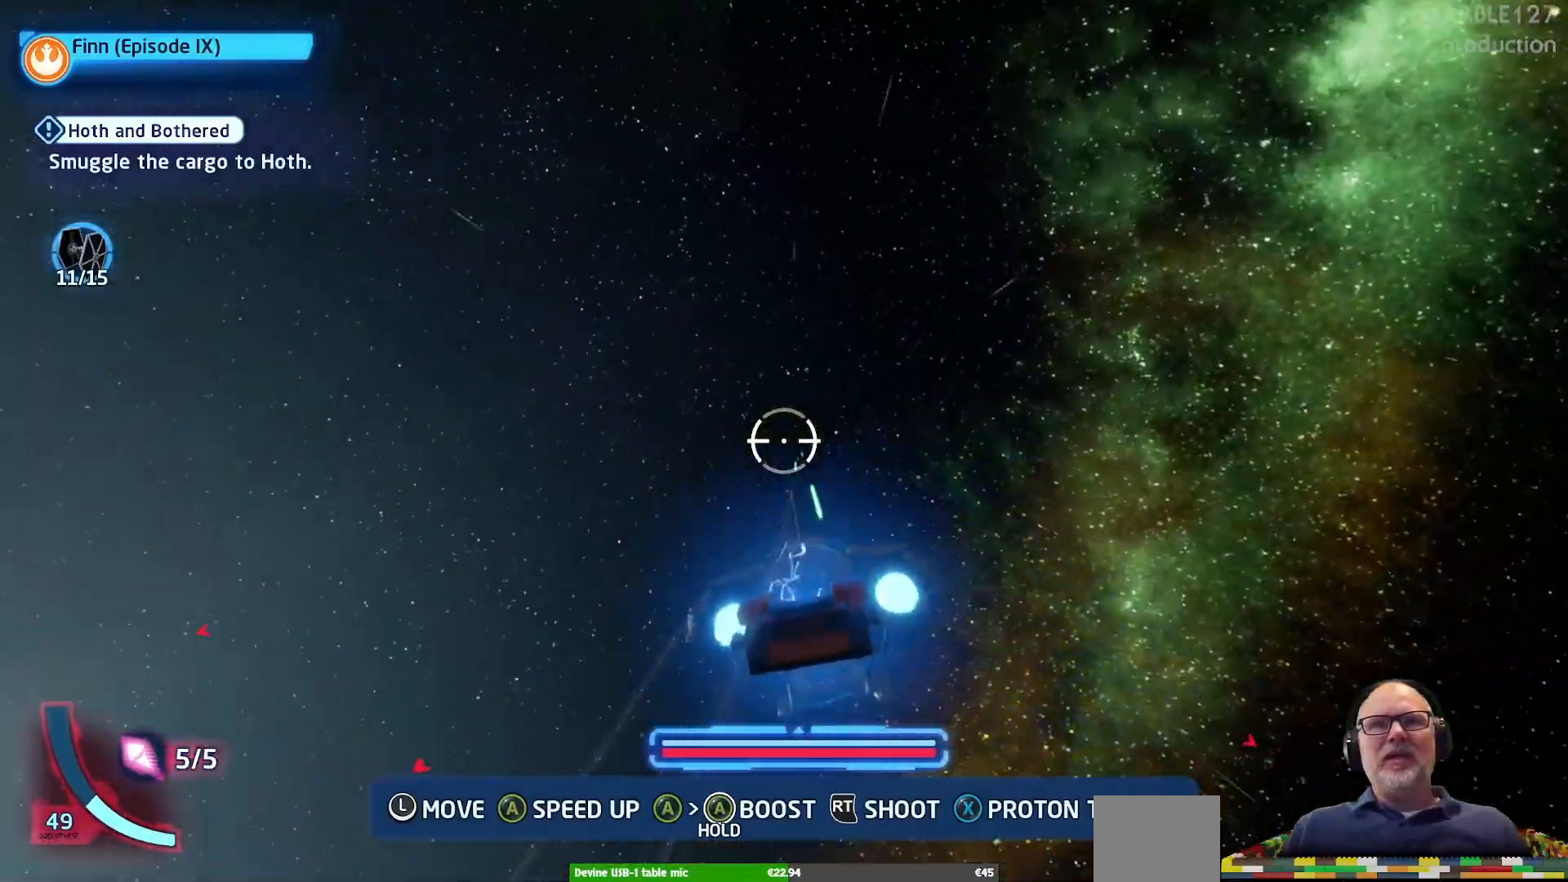
{"dt_ms": 500, "buttons": ["A"], "left_stick": "left", "right_stick": "center", "events": [[367, "left_stick", "left"]]}
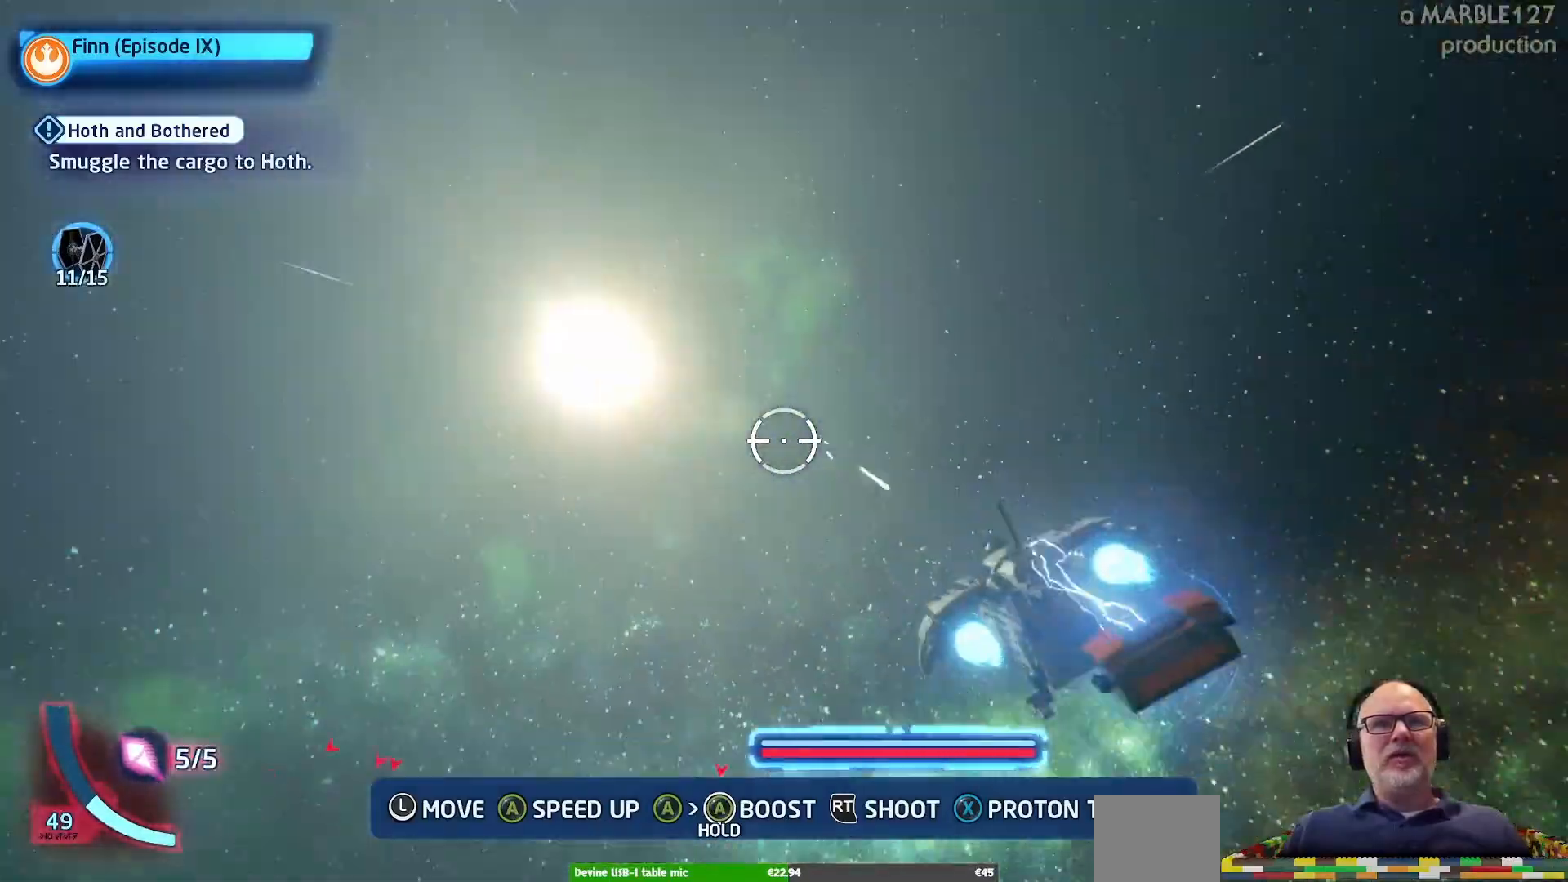
{"dt_ms": 1000, "buttons": ["A"], "left_stick": "left", "right_stick": "center"}
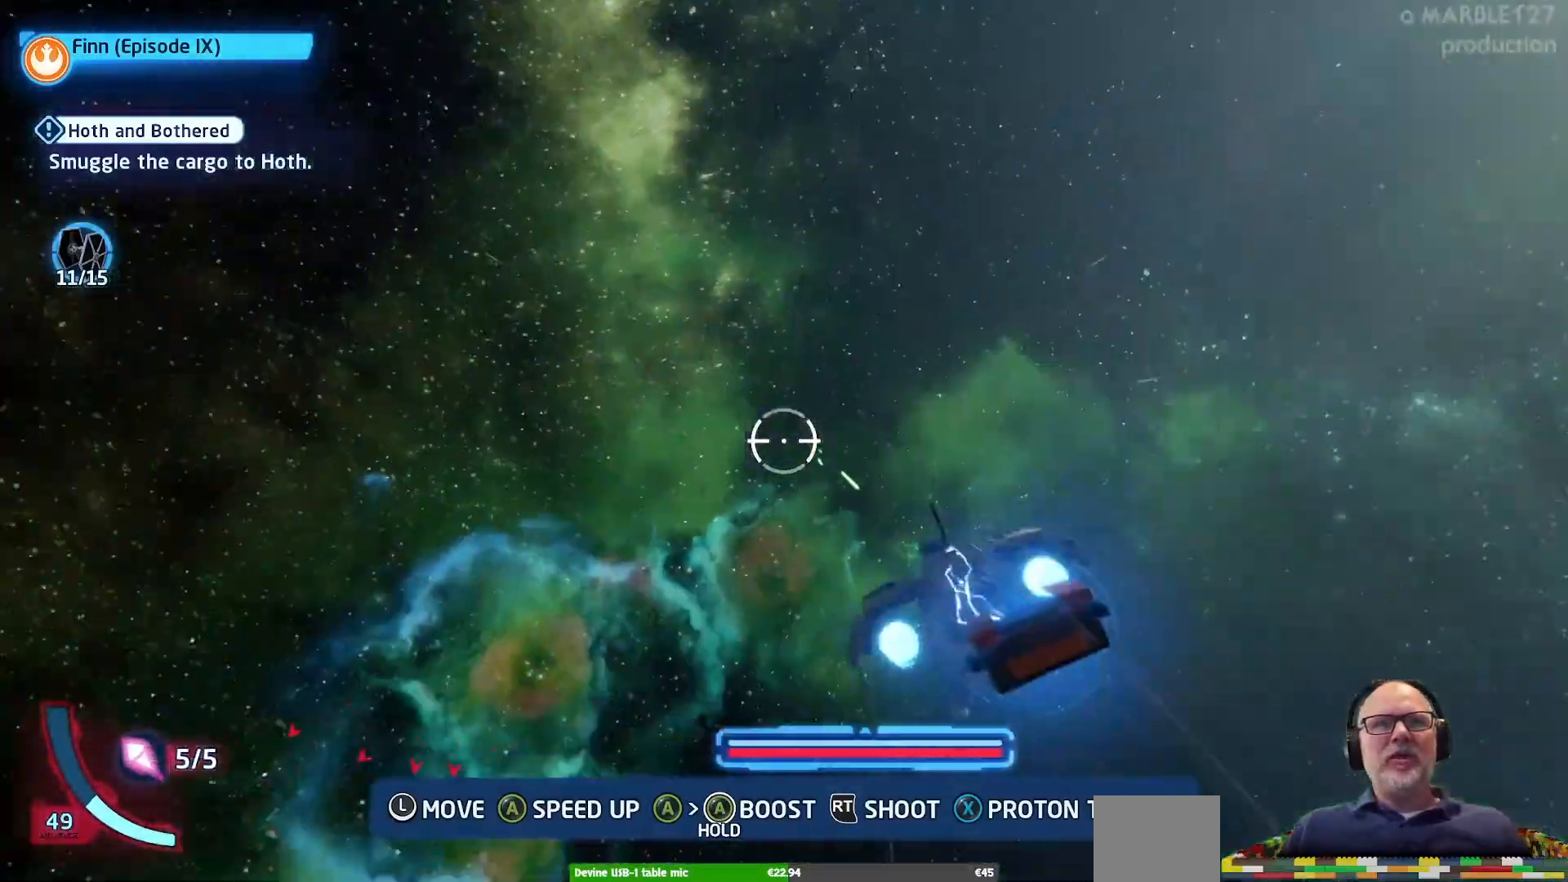
{"dt_ms": 500, "buttons": ["A"], "left_stick": "down-left", "right_stick": "center", "events": [[100, "left_stick", "down-left"]]}
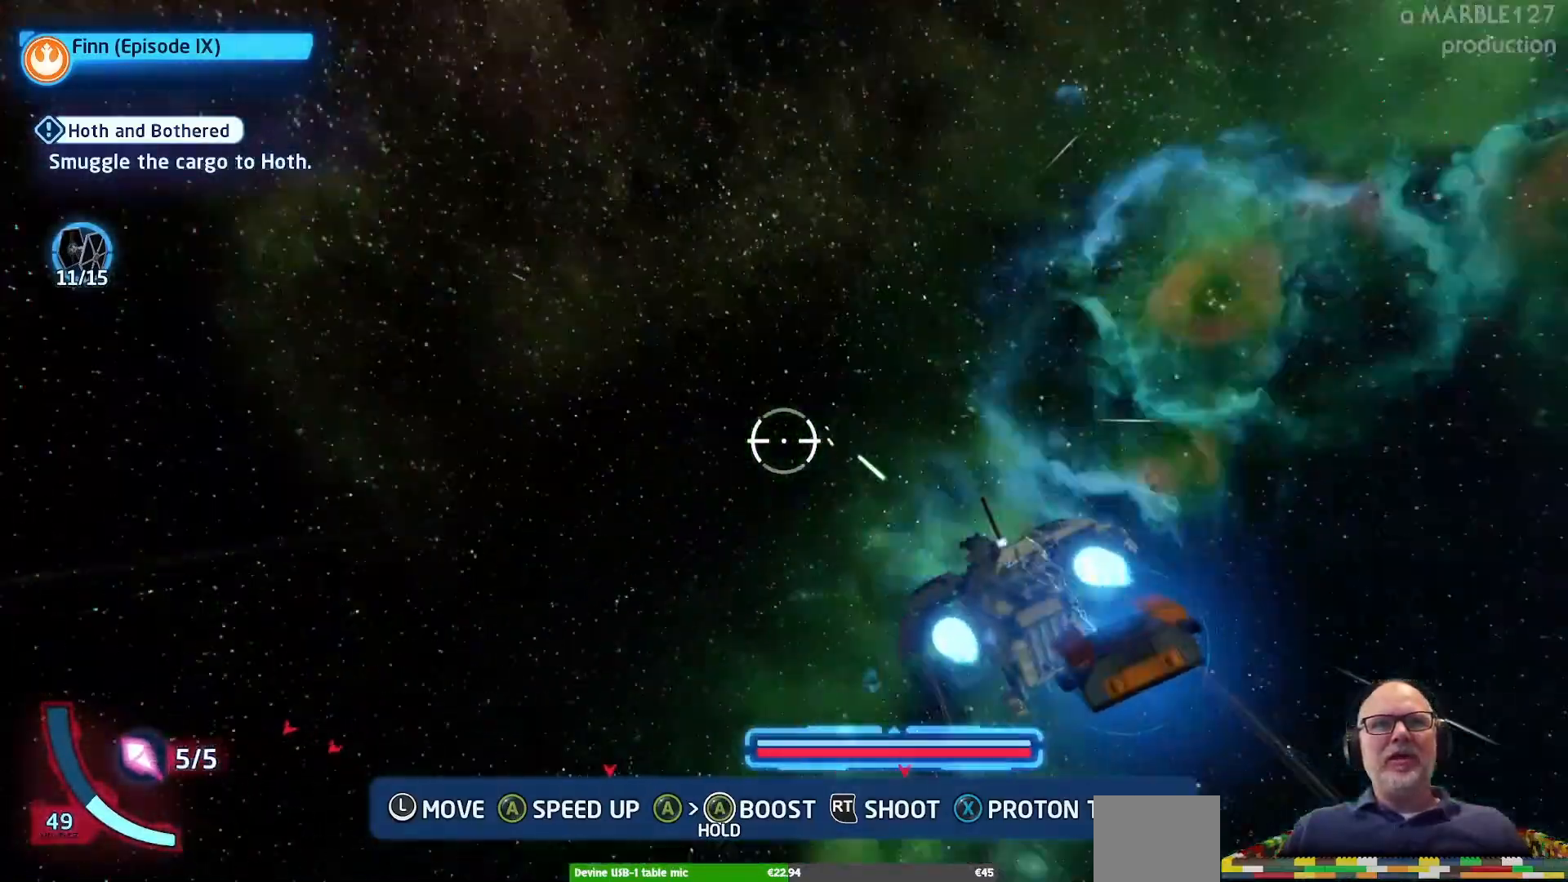
{"dt_ms": 500, "buttons": ["A"], "left_stick": "down-left", "right_stick": "center", "events": [[33, "left_stick", "left"], [167, "left_stick", "up-left"], [267, "left_stick", "center"], [333, "left_stick", "down"], [400, "left_stick", "down-left"]]}
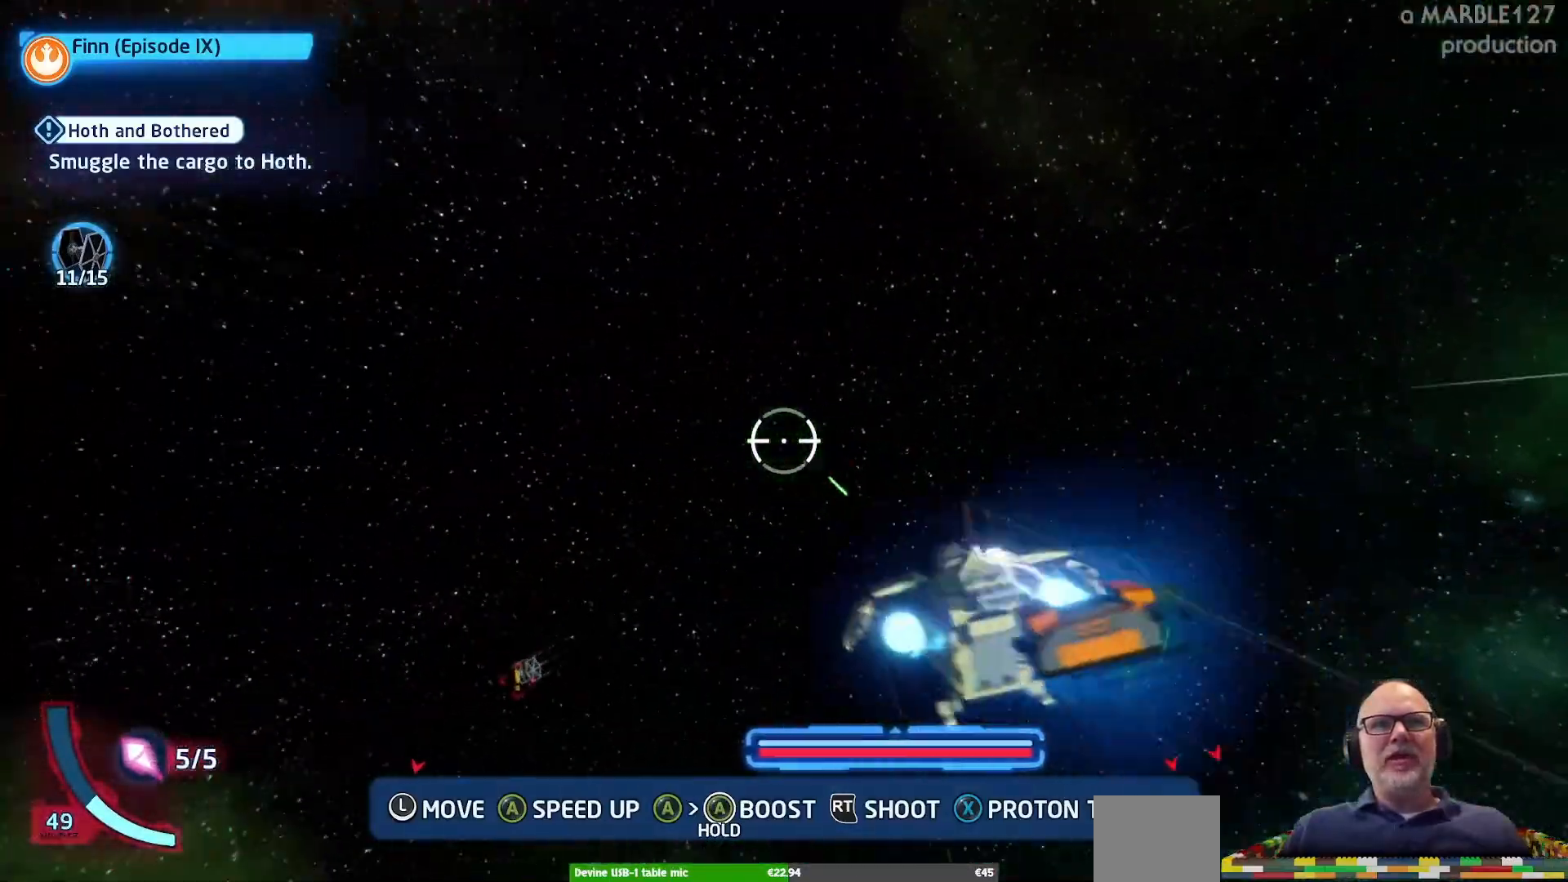
{"dt_ms": 500, "buttons": ["A"], "left_stick": "up-left", "right_stick": "center", "events": [[433, "left_stick", "up-left"]]}
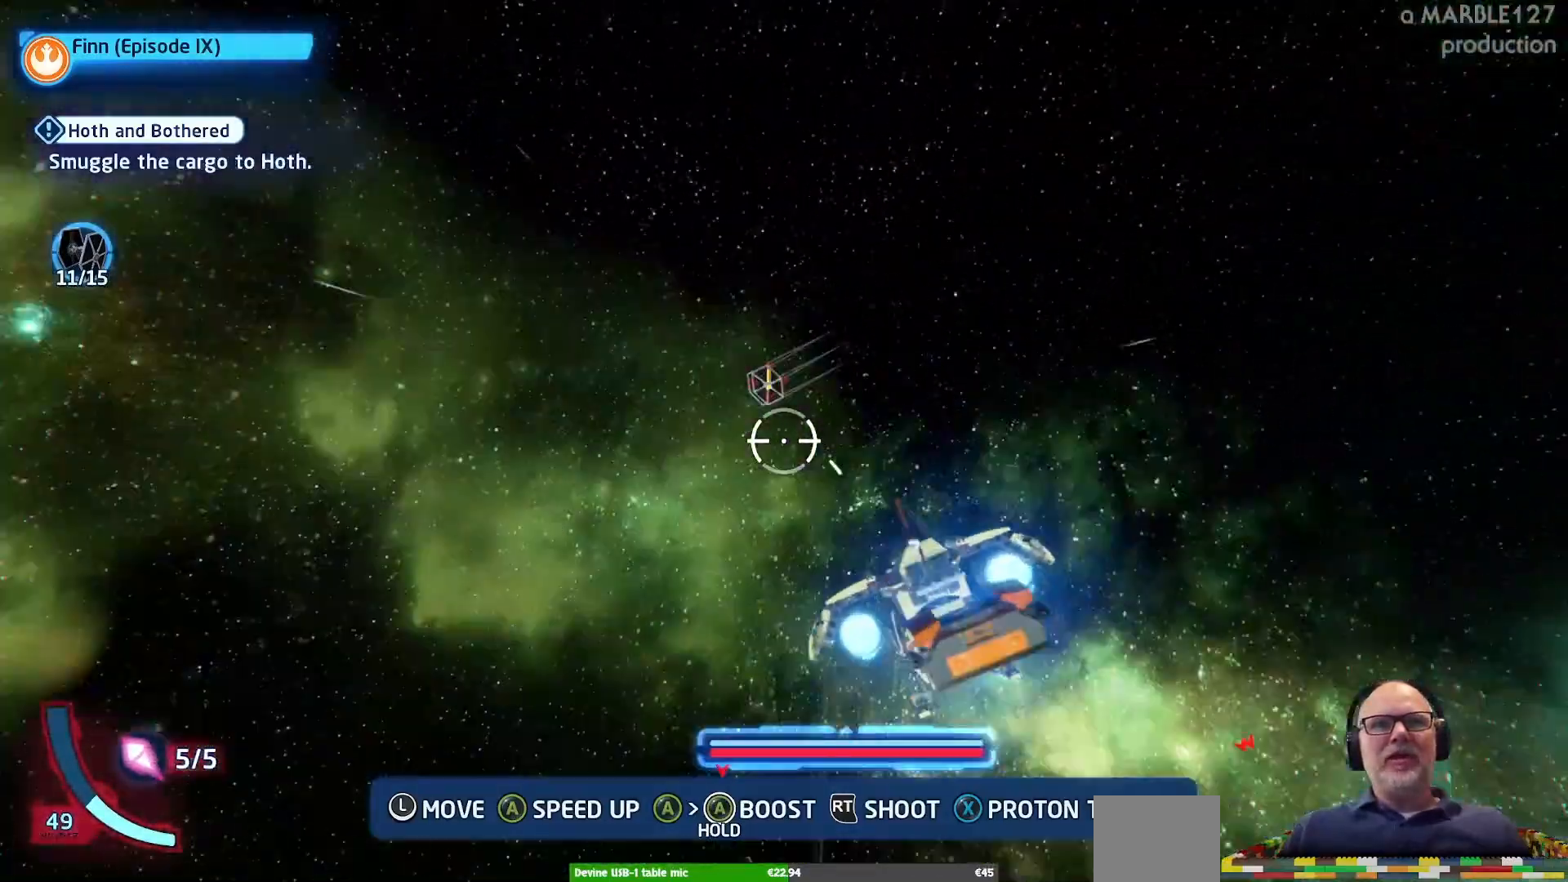
{"dt_ms": 500, "buttons": ["A"], "left_stick": "down", "right_stick": "center", "events": [[133, "left_stick", "up"], [300, "left_stick", "right"], [367, "left_stick", "down"]]}
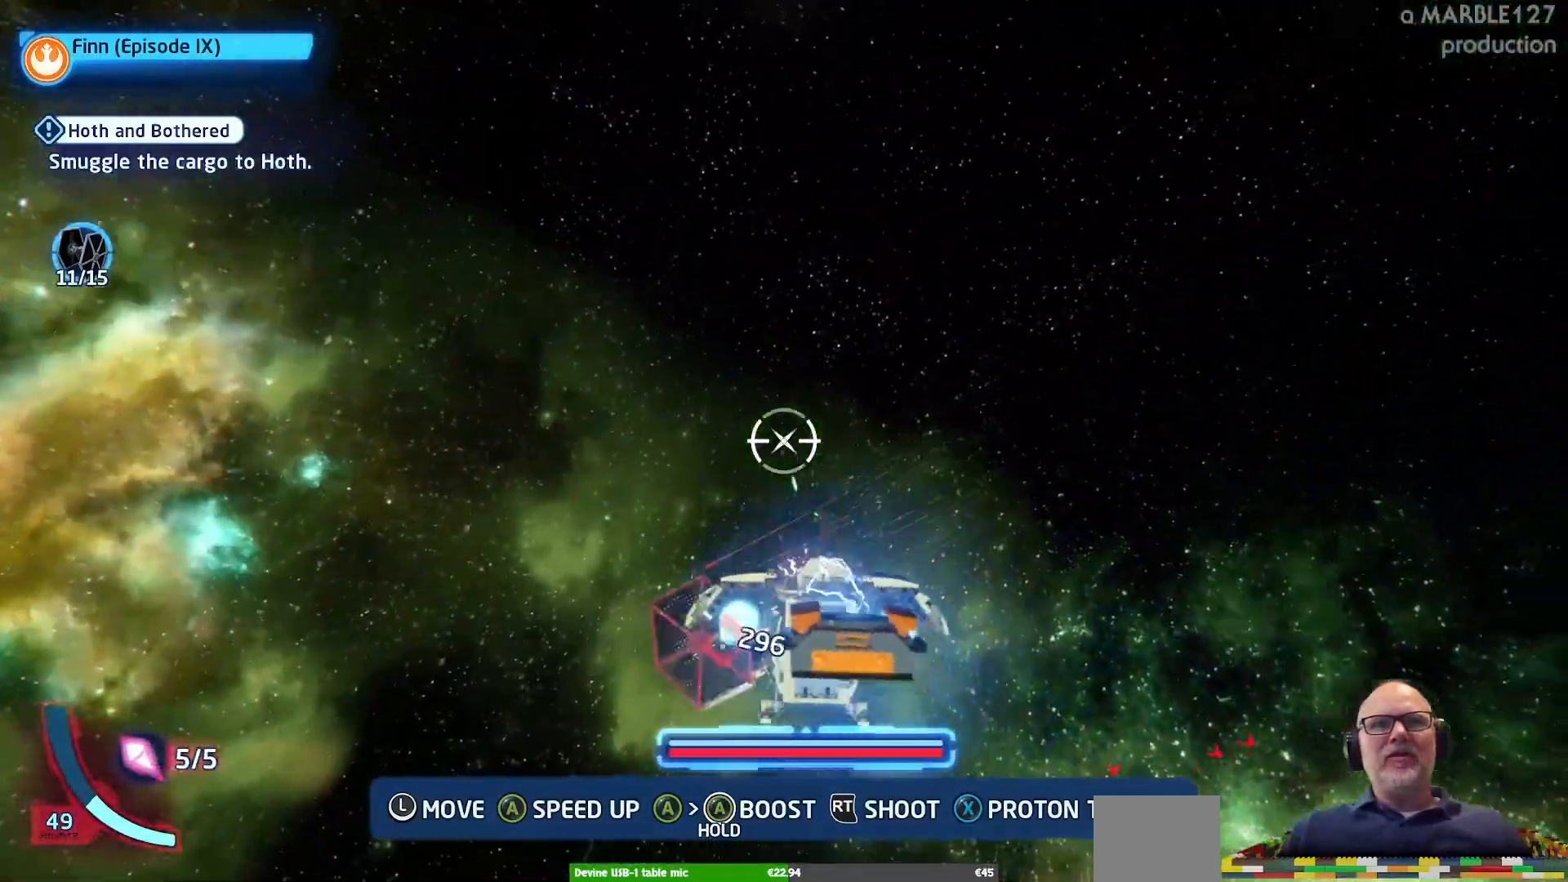
{"dt_ms": 500, "buttons": ["A"], "left_stick": "down-left", "right_stick": "center", "events": [[67, "left_stick", "down-left"]]}
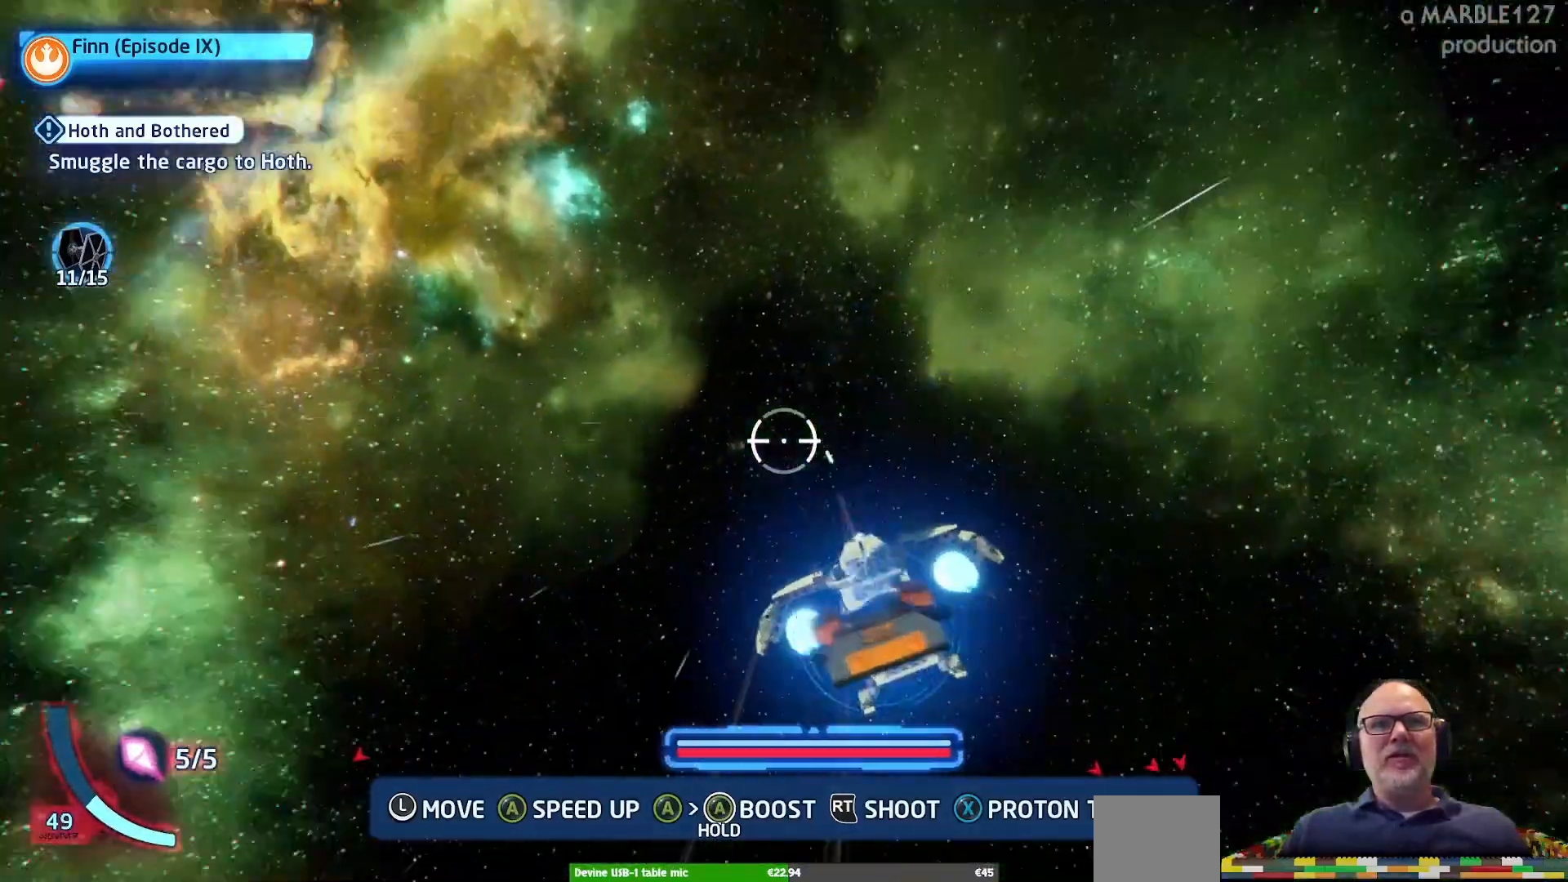
{"dt_ms": 500, "buttons": ["A"], "left_stick": "center", "right_stick": "center", "events": [[367, "left_stick", "up"], [500, "left_stick", "center"]]}
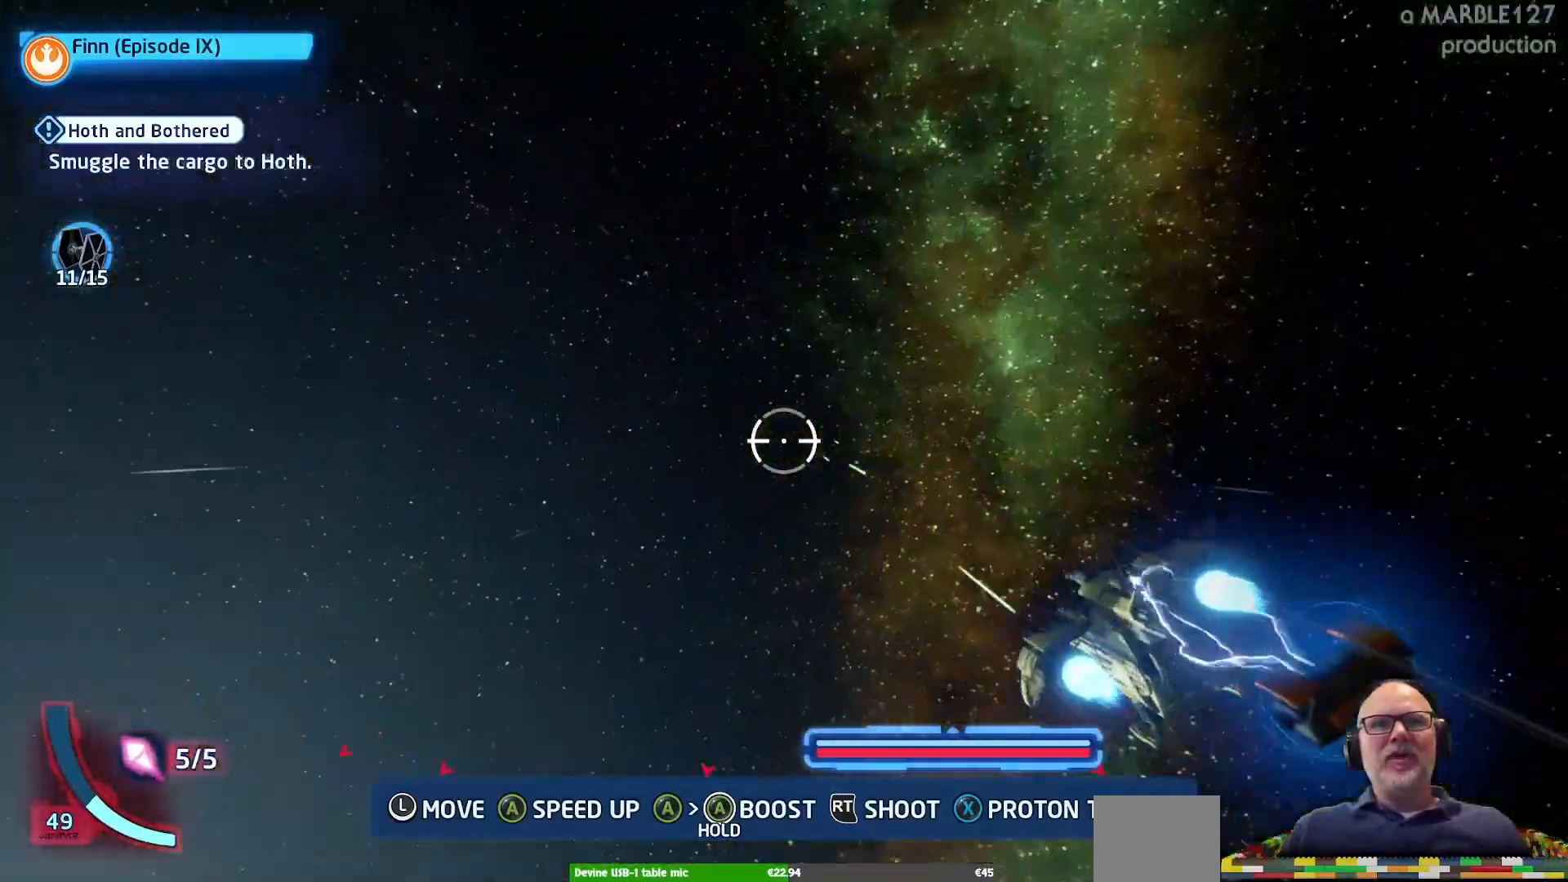
{"dt_ms": 500, "buttons": ["A"], "left_stick": "down-left", "right_stick": "center", "events": [[133, "left_stick", "down-left"]]}
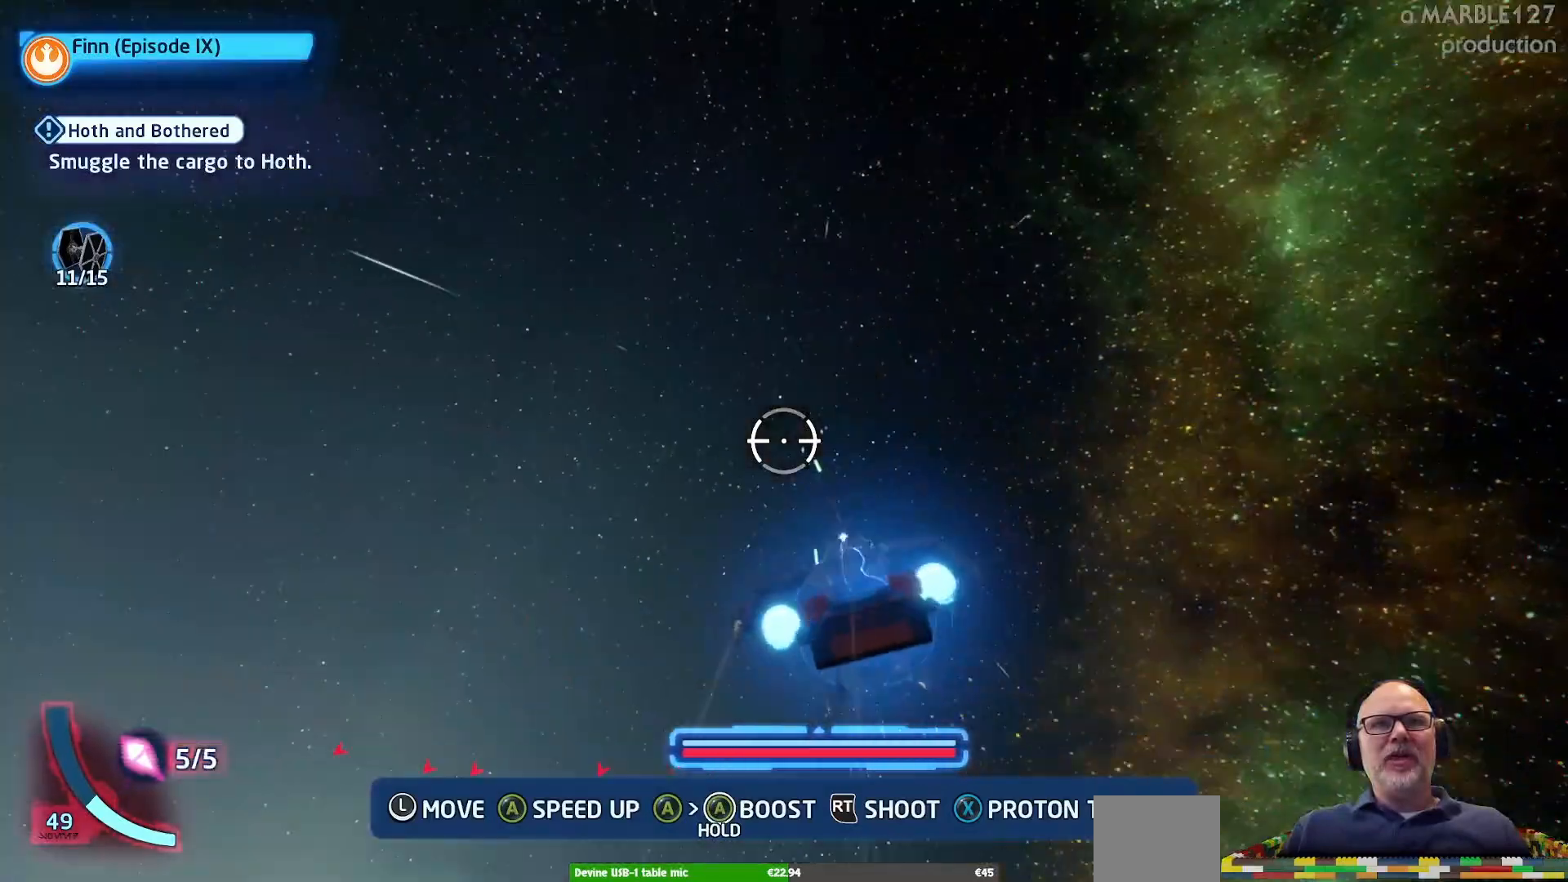
{"dt_ms": 500, "buttons": ["A"], "left_stick": "down", "right_stick": "center", "events": [[100, "left_stick", "left"], [467, "left_stick", "down"]]}
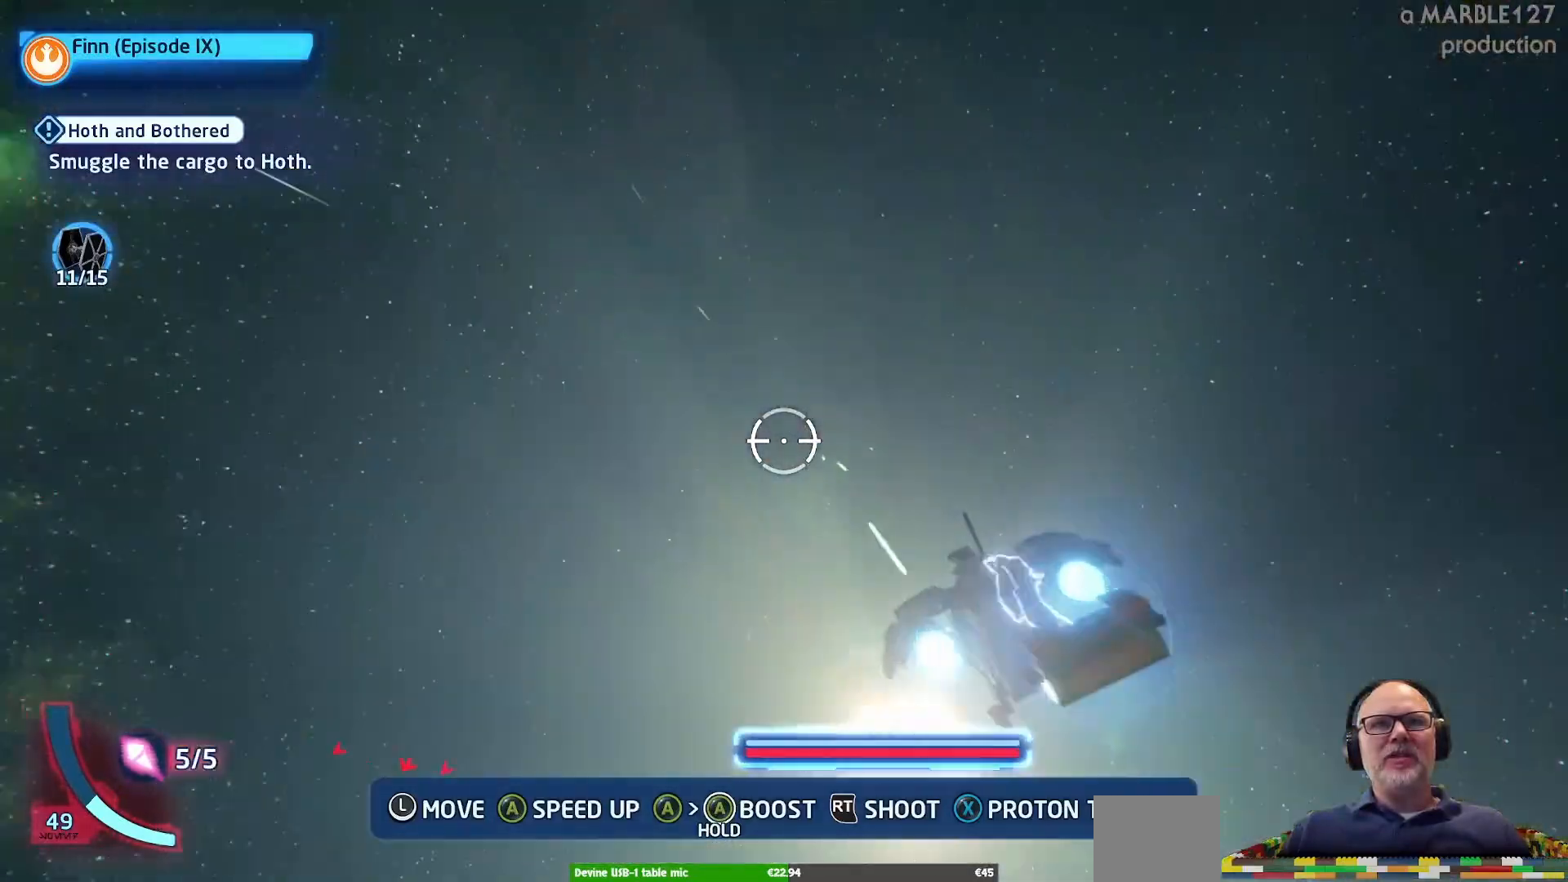
{"dt_ms": 500, "buttons": ["A"], "left_stick": "left", "right_stick": "center", "events": [[167, "left_stick", "down-left"], [367, "left_stick", "left"]]}
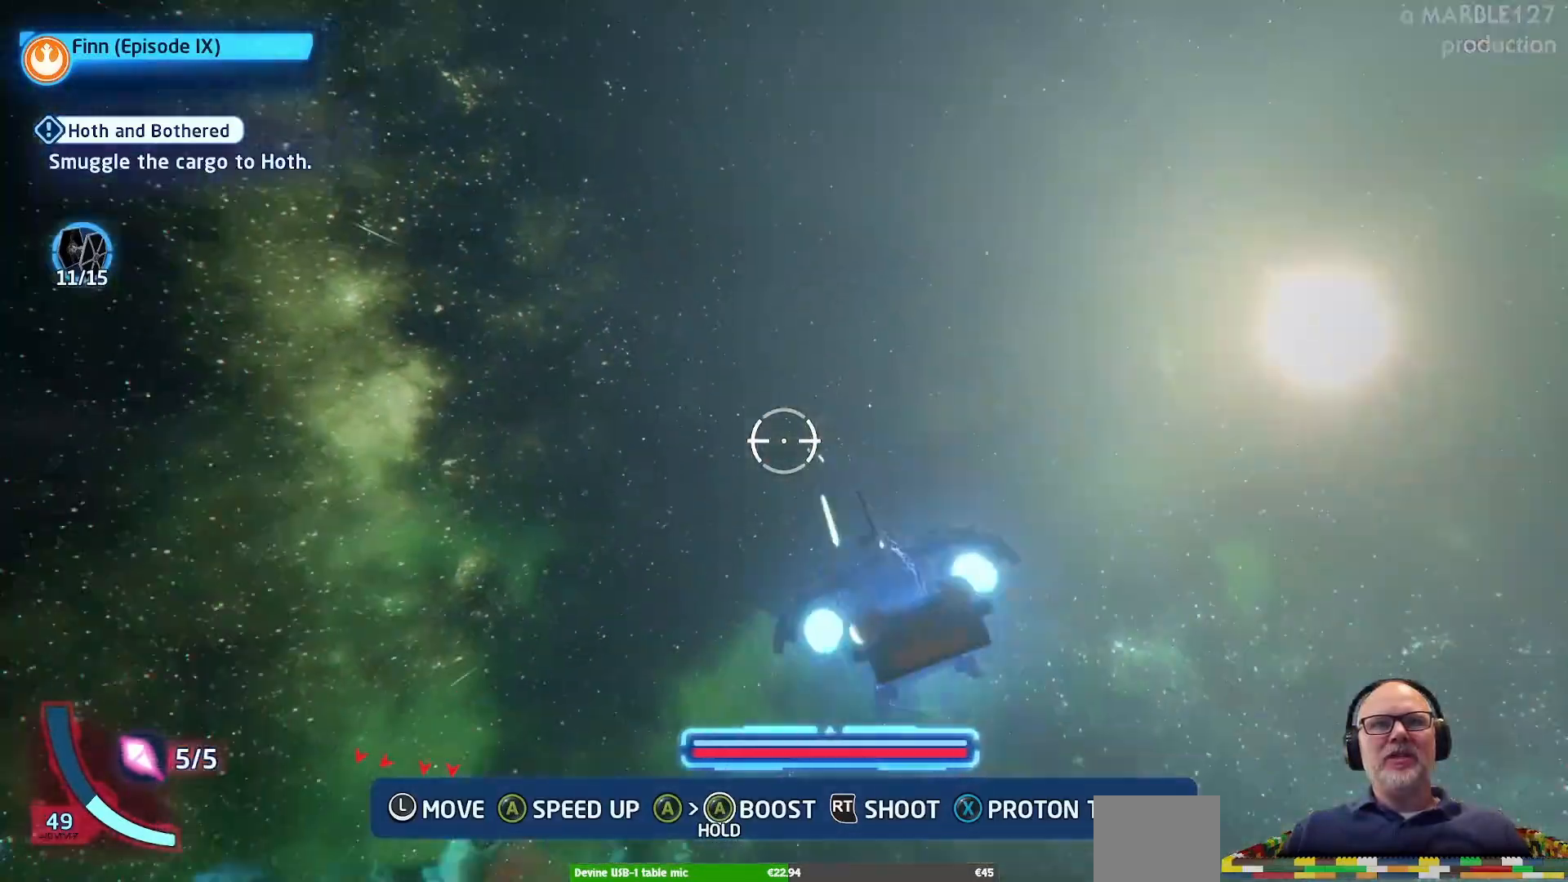
{"dt_ms": 500, "buttons": ["A"], "left_stick": "down-left", "right_stick": "center", "events": [[167, "left_stick", "down-left"]]}
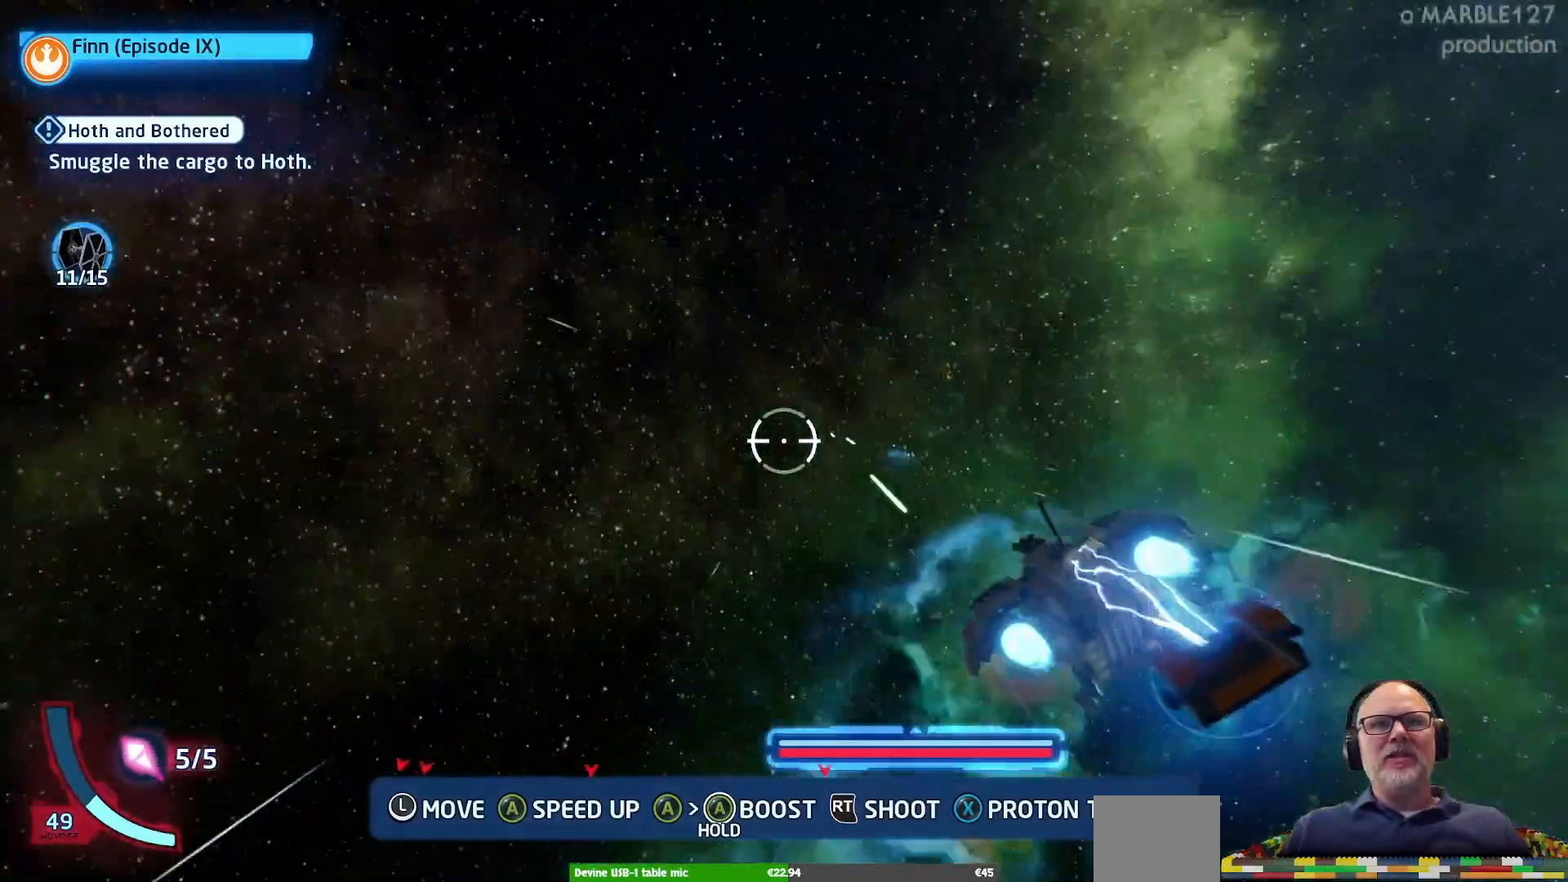
{"dt_ms": 500, "buttons": ["A"], "left_stick": "right", "right_stick": "center", "events": [[267, "left_stick", "center"], [333, "left_stick", "right"]]}
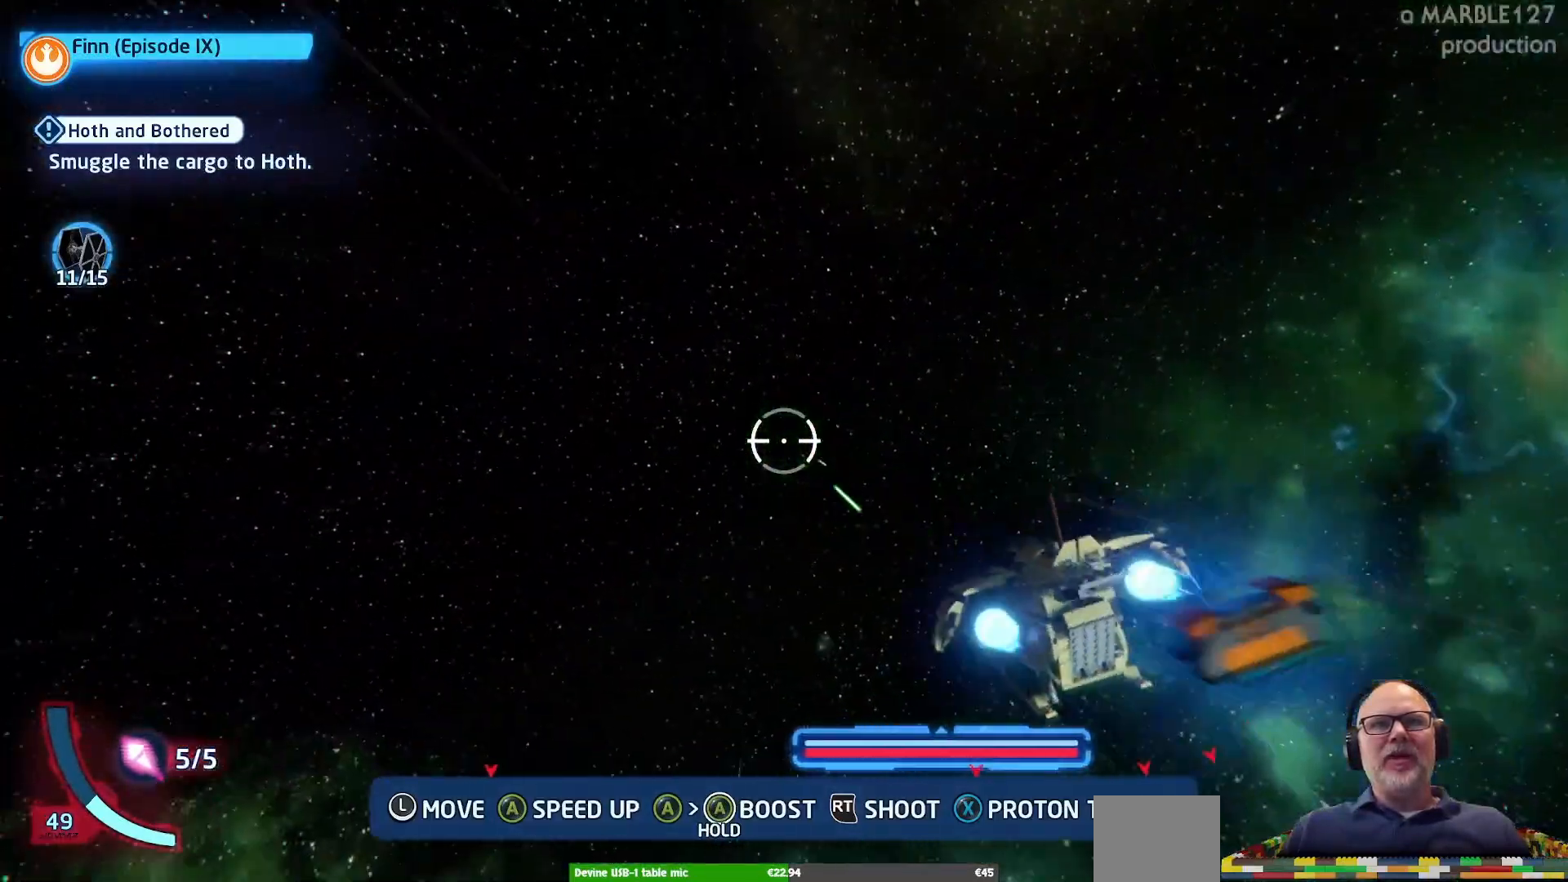
{"dt_ms": 500, "buttons": ["A"], "left_stick": "down", "right_stick": "center", "events": [[33, "left_stick", "down-right"], [300, "left_stick", "down"]]}
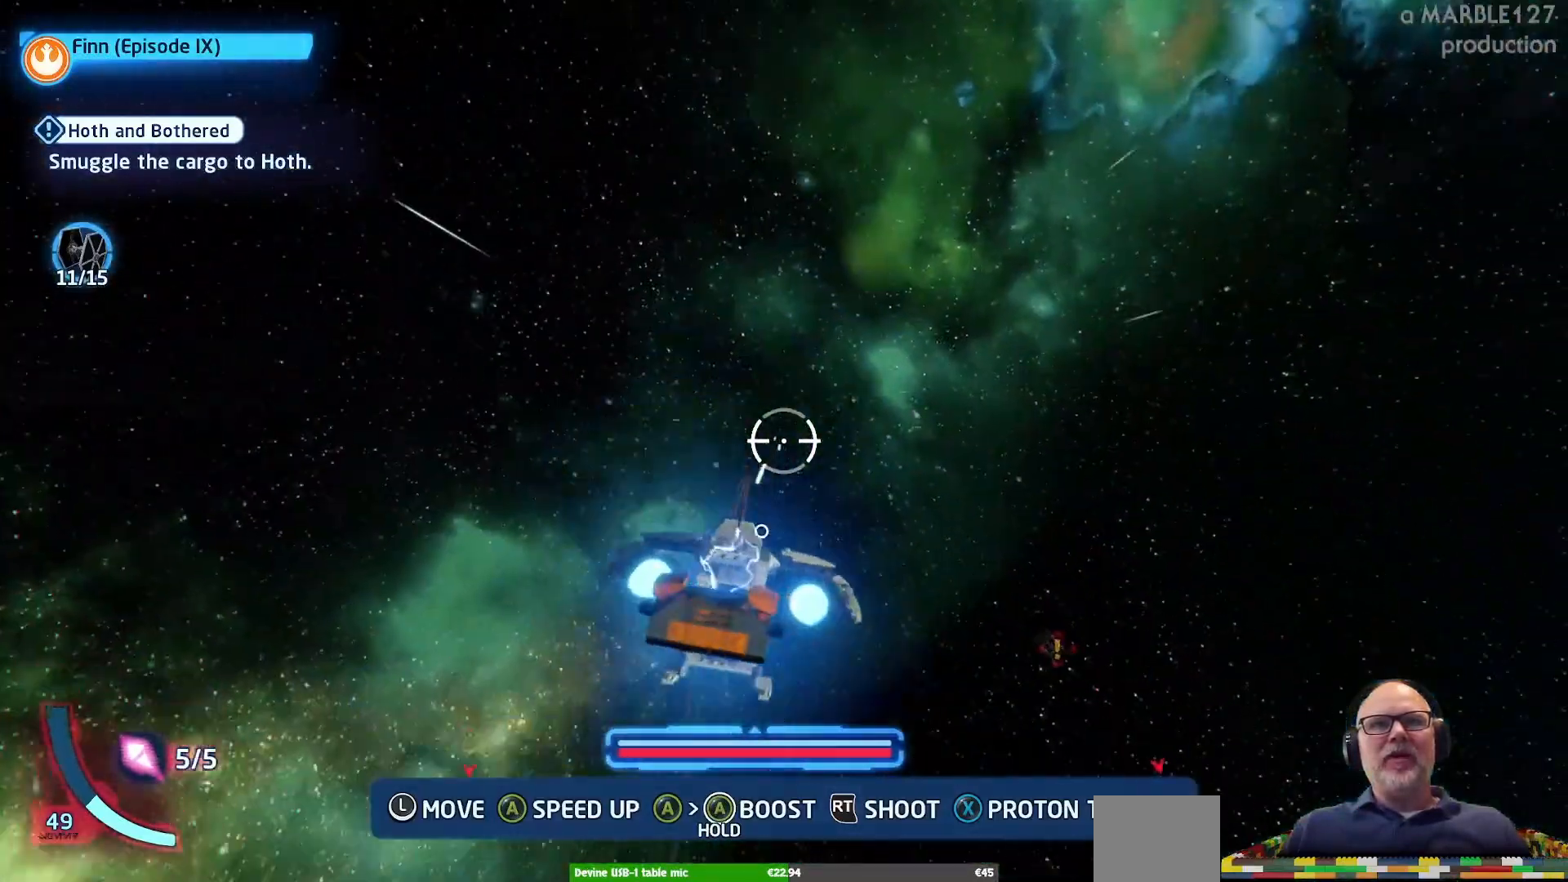
{"dt_ms": 500, "buttons": ["A"], "left_stick": "up-right", "right_stick": "center", "events": [[133, "left_stick", "center"], [367, "left_stick", "right"], [433, "left_stick", "up-right"]]}
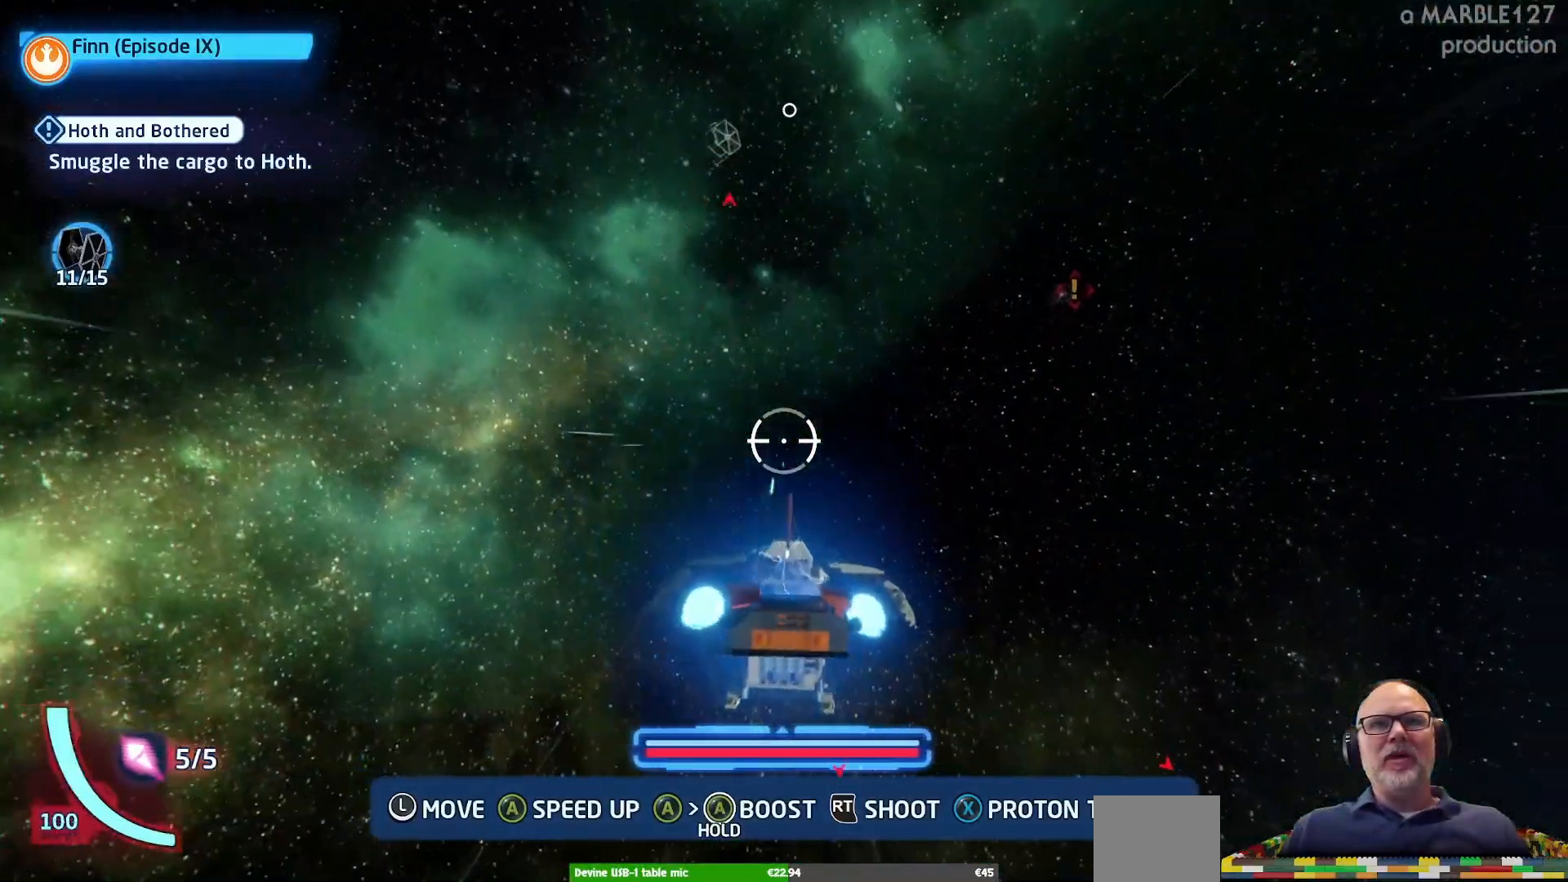
{"dt_ms": 500, "buttons": ["A"], "left_stick": "center", "right_stick": "center", "events": [[200, "left_stick", "right"], [300, "left_stick", "up"], [367, "left_stick", "center"]]}
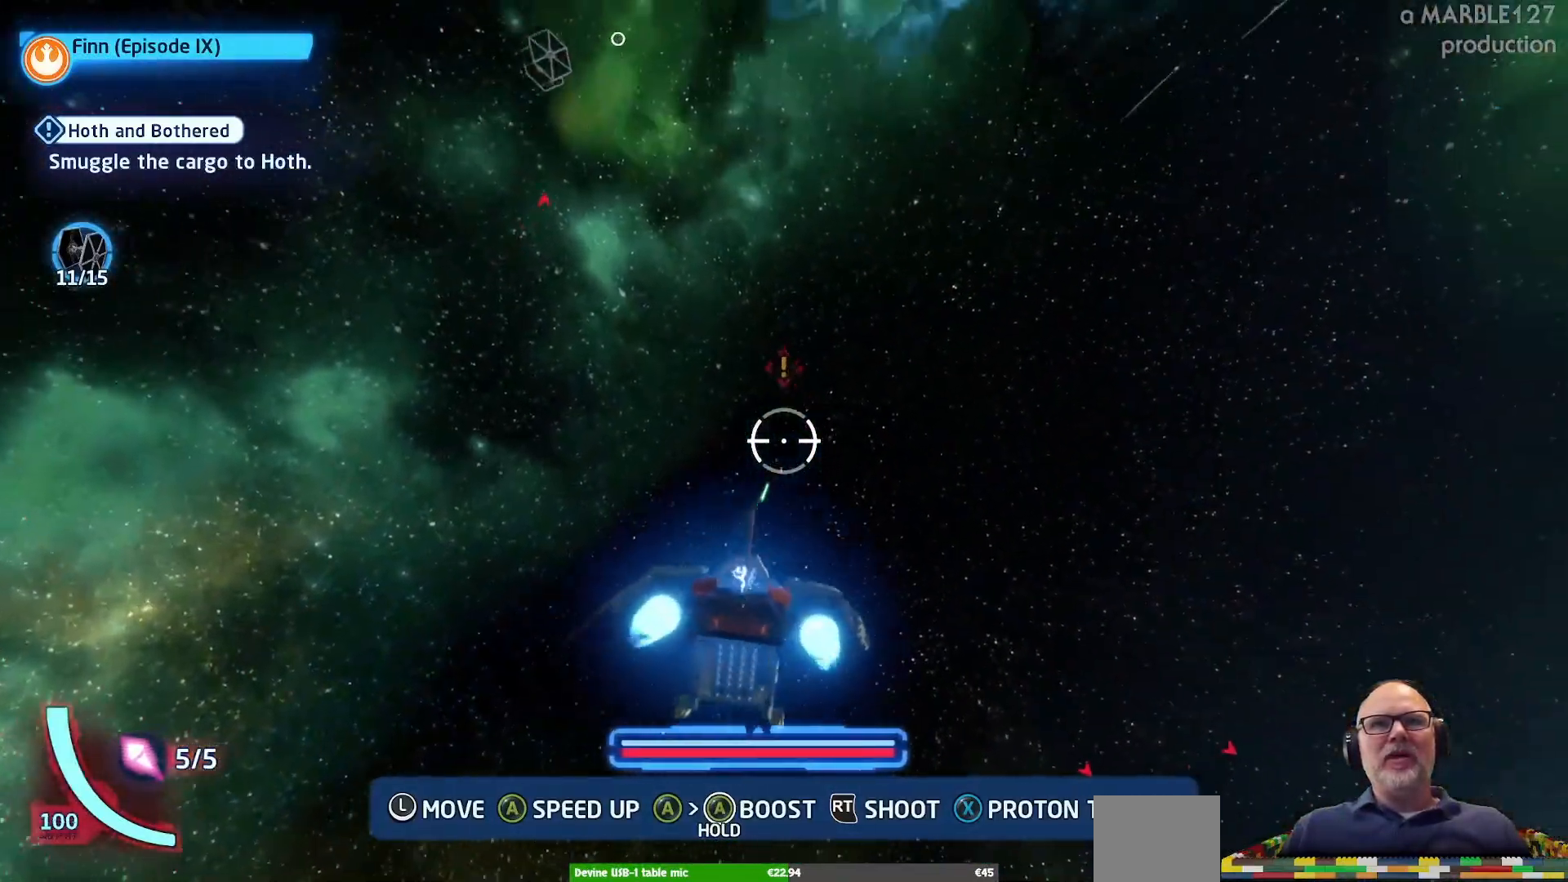
{"dt_ms": 500, "buttons": ["A"], "left_stick": "up", "right_stick": "center", "events": [[67, "left_stick", "up-left"], [200, "left_stick", "up"], [333, "left_stick", "center"], [467, "left_stick", "up"]]}
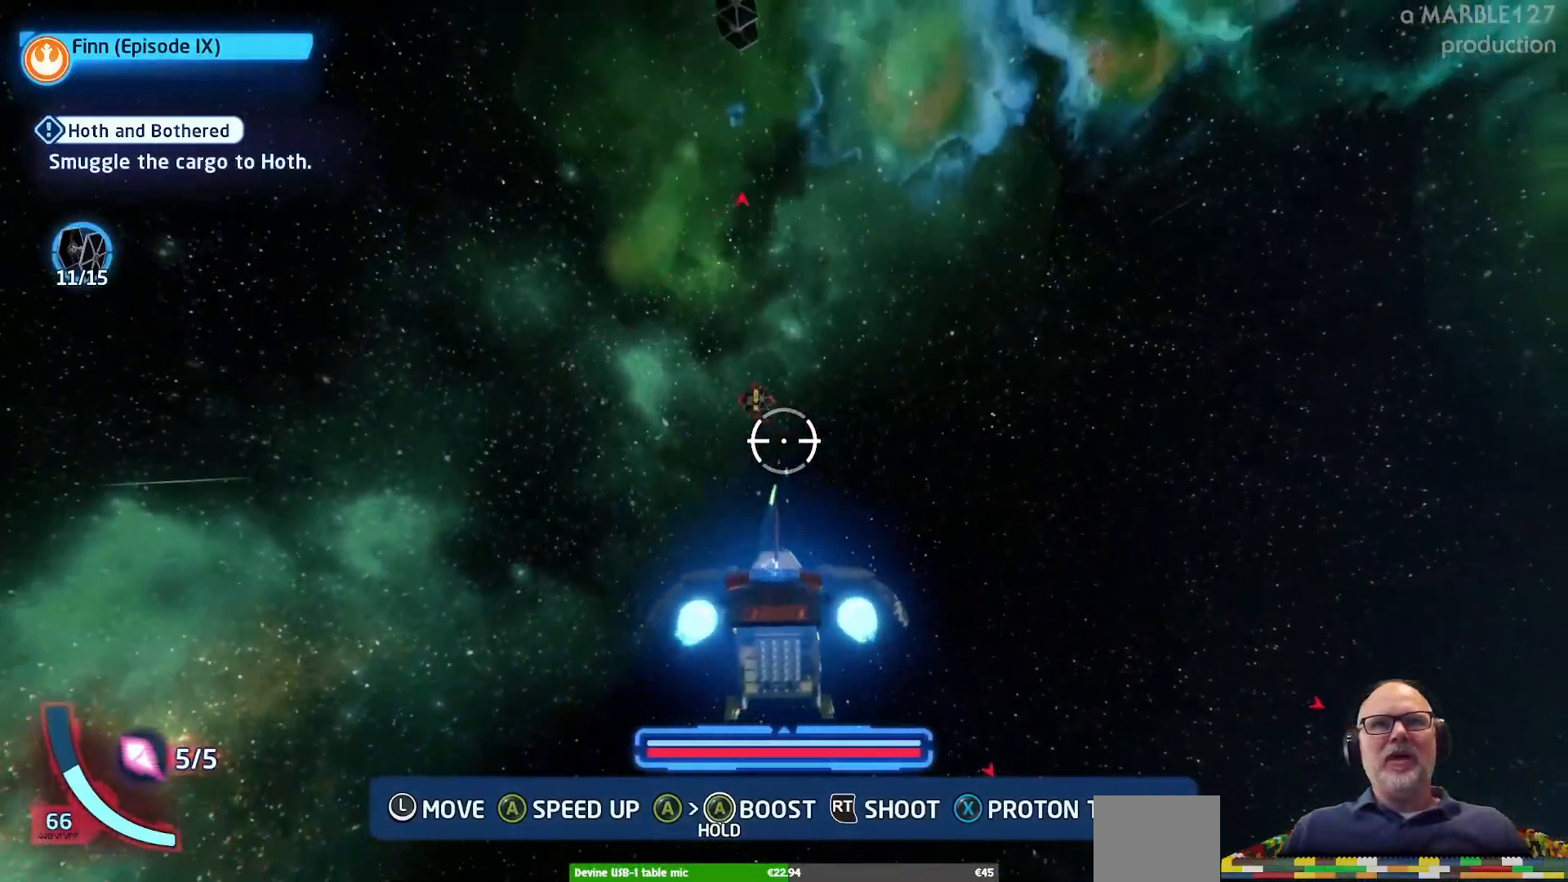
{"dt_ms": 500, "buttons": ["A"], "left_stick": "center", "right_stick": "center", "events": [[167, "left_stick", "center"], [267, "left_stick", "left"], [467, "left_stick", "center"]]}
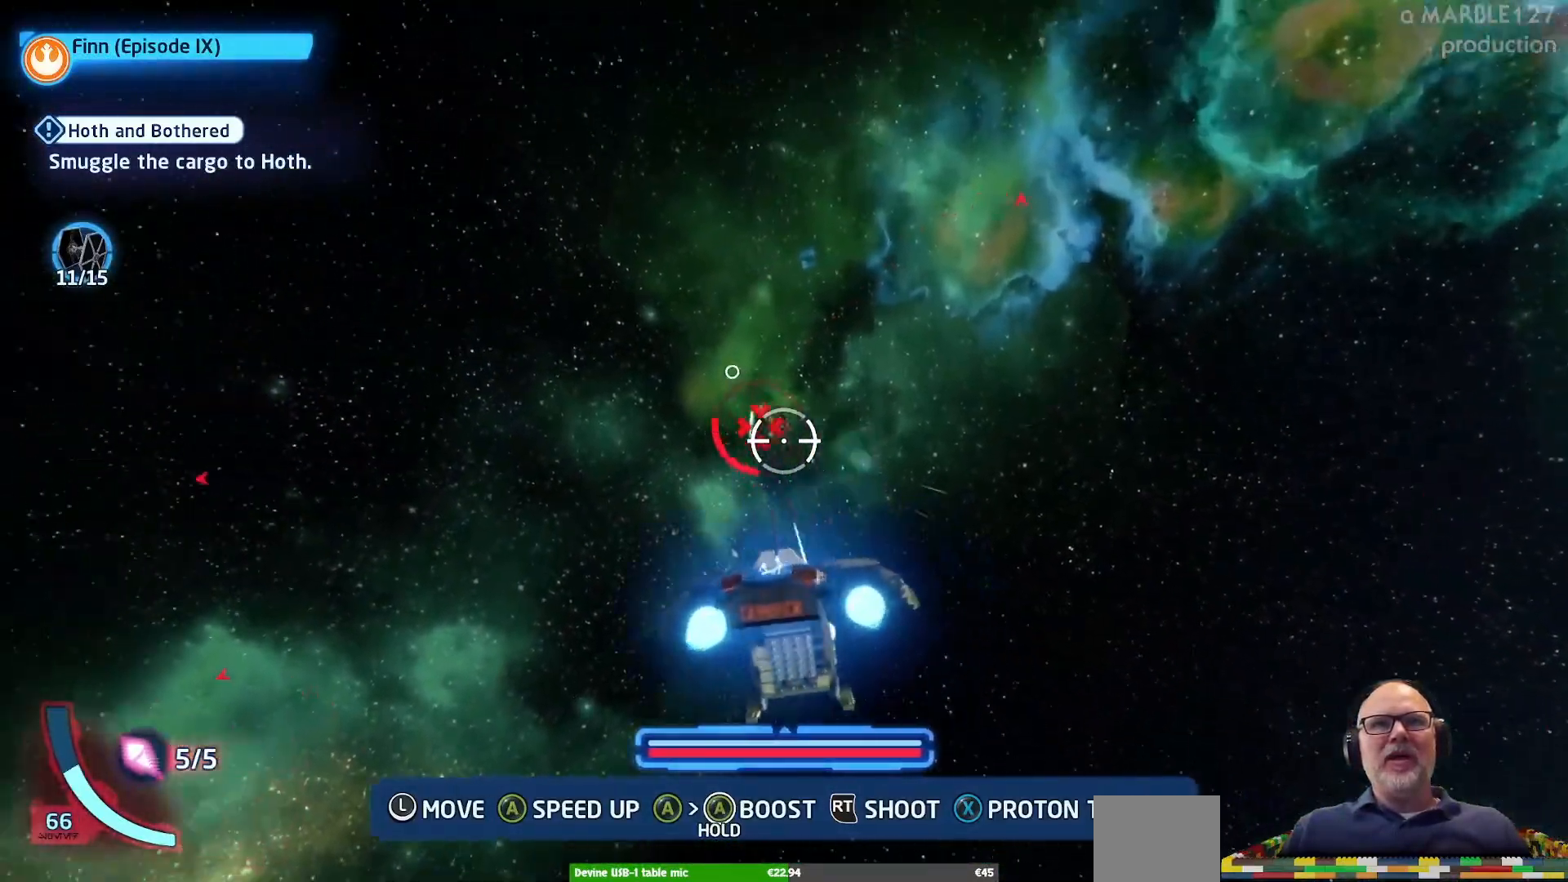
{"dt_ms": 500, "buttons": ["A"], "left_stick": "center", "right_stick": "center", "events": [[167, "left_stick", "up"], [333, "left_stick", "up-right"], [467, "left_stick", "center"]]}